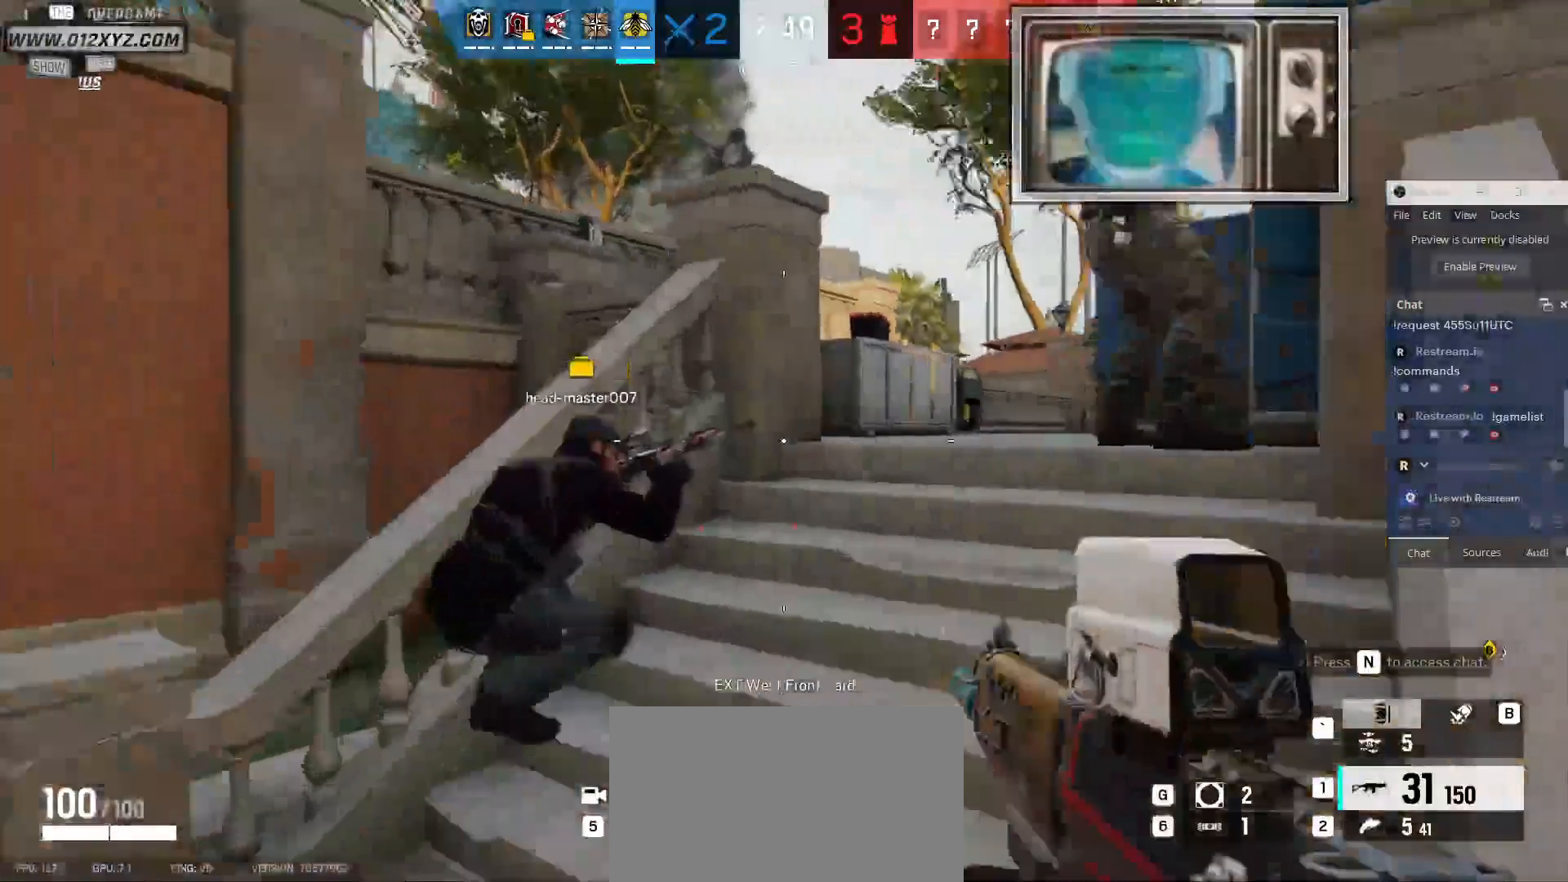
Gameplay with keyboard and mouse; each line is a JSON object with the keys and mouse buttons held at the frame after it. "events" lists presses ("down") and releases ("up") of "1", "2", "3", "4", "5", "a", "alt", "b", "c", "ctrl", "d", "e", "f", "g", "q", "r", "s", "shift", "space", "t", "tab", "v", "w", "x", "z", "mouse_left", "mouse_wheel", "mouse_right", "mouse_mb4" and "mouse_mb5" between this image and that frame as [ms after this image, input, new state], when the widget could be followed in between. "mouse_left", "mouse_wheel", "mouse_right", "mouse_mb4", "mouse_mb5" = the "left", "wheel", "right", "mb4", "mb5" buttons of the "mouse" list. No other keys are recorded. "wheel" means that the mouse wheel is clicked or scrolled. Not read: mouse_move.
{"keys": ["a"], "mouse": [], "events": [[267, "w", "up"]]}
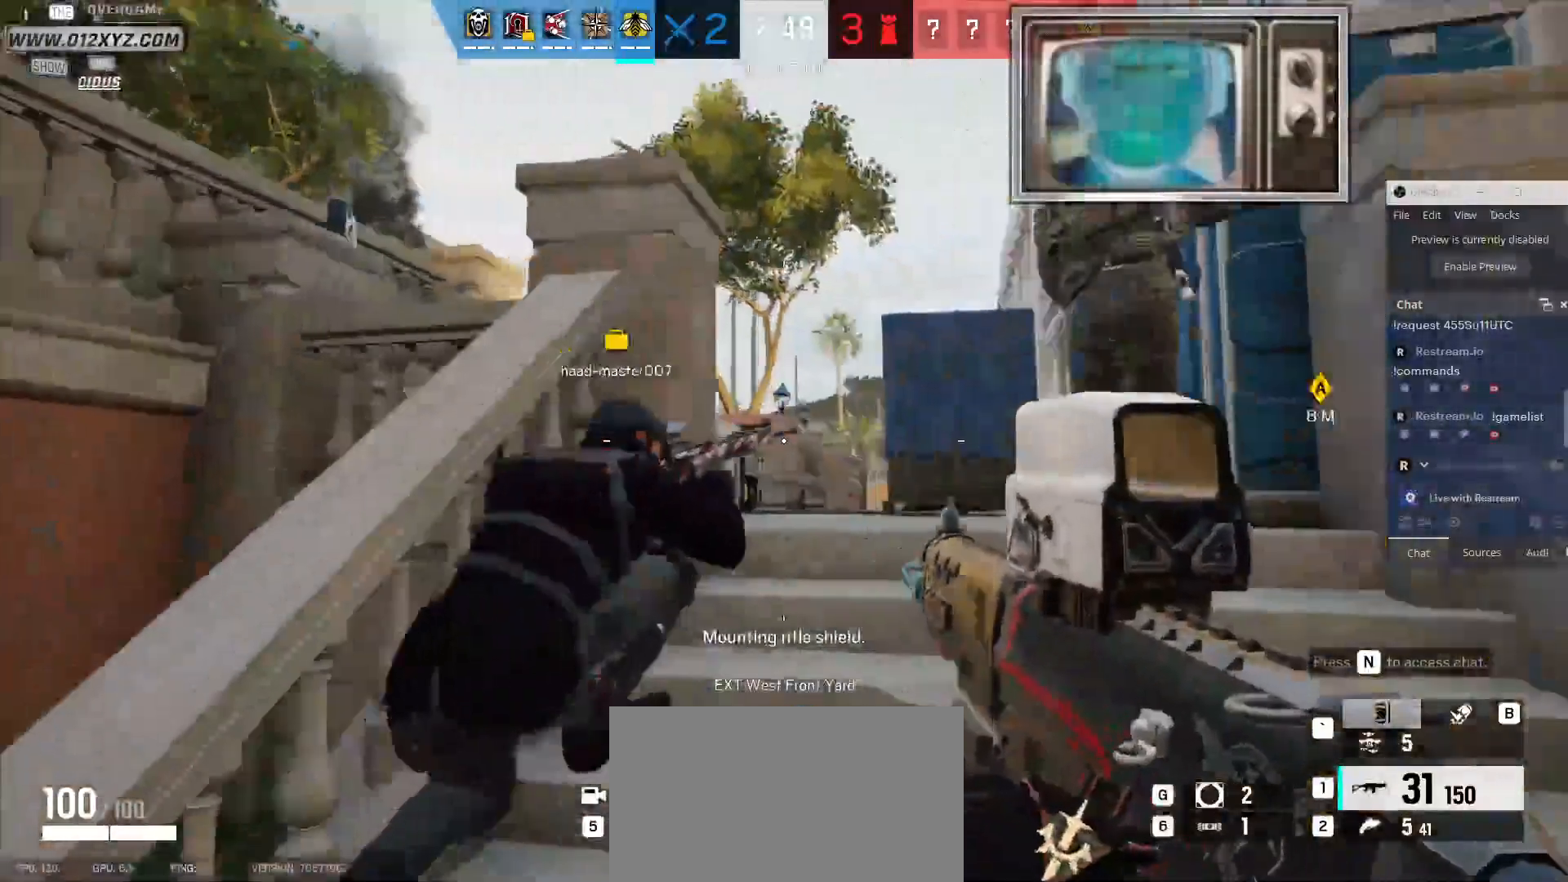
{"keys": ["d", "w"], "mouse": [], "events": [[233, "w", "down"], [267, "a", "up"], [433, "d", "down"]]}
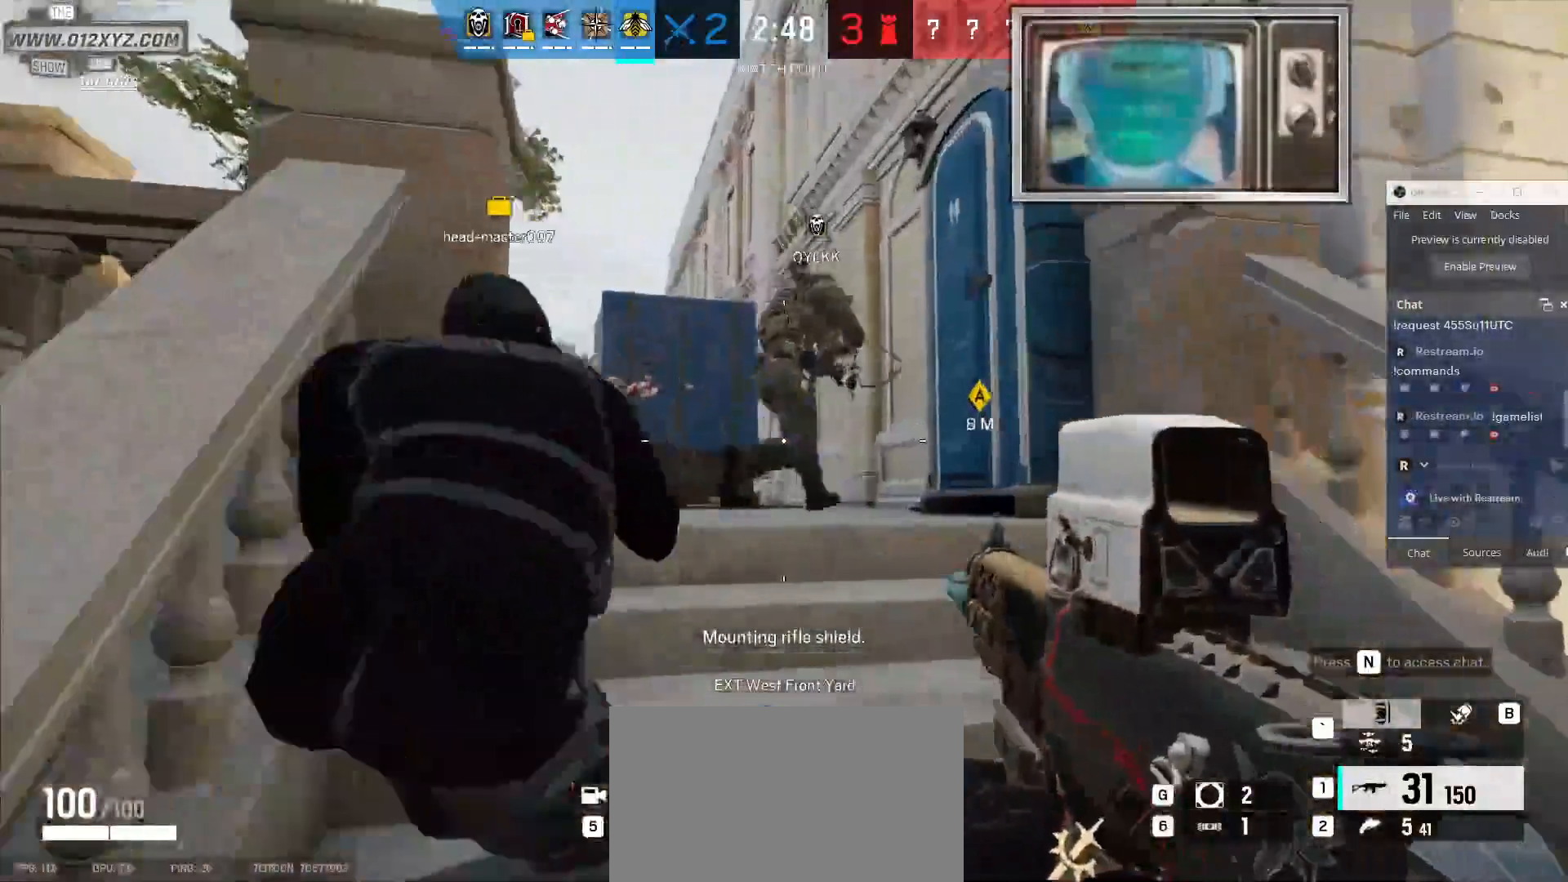
{"keys": ["w"], "mouse": [], "events": [[67, "d", "up"], [300, "d", "down"], [433, "d", "up"]]}
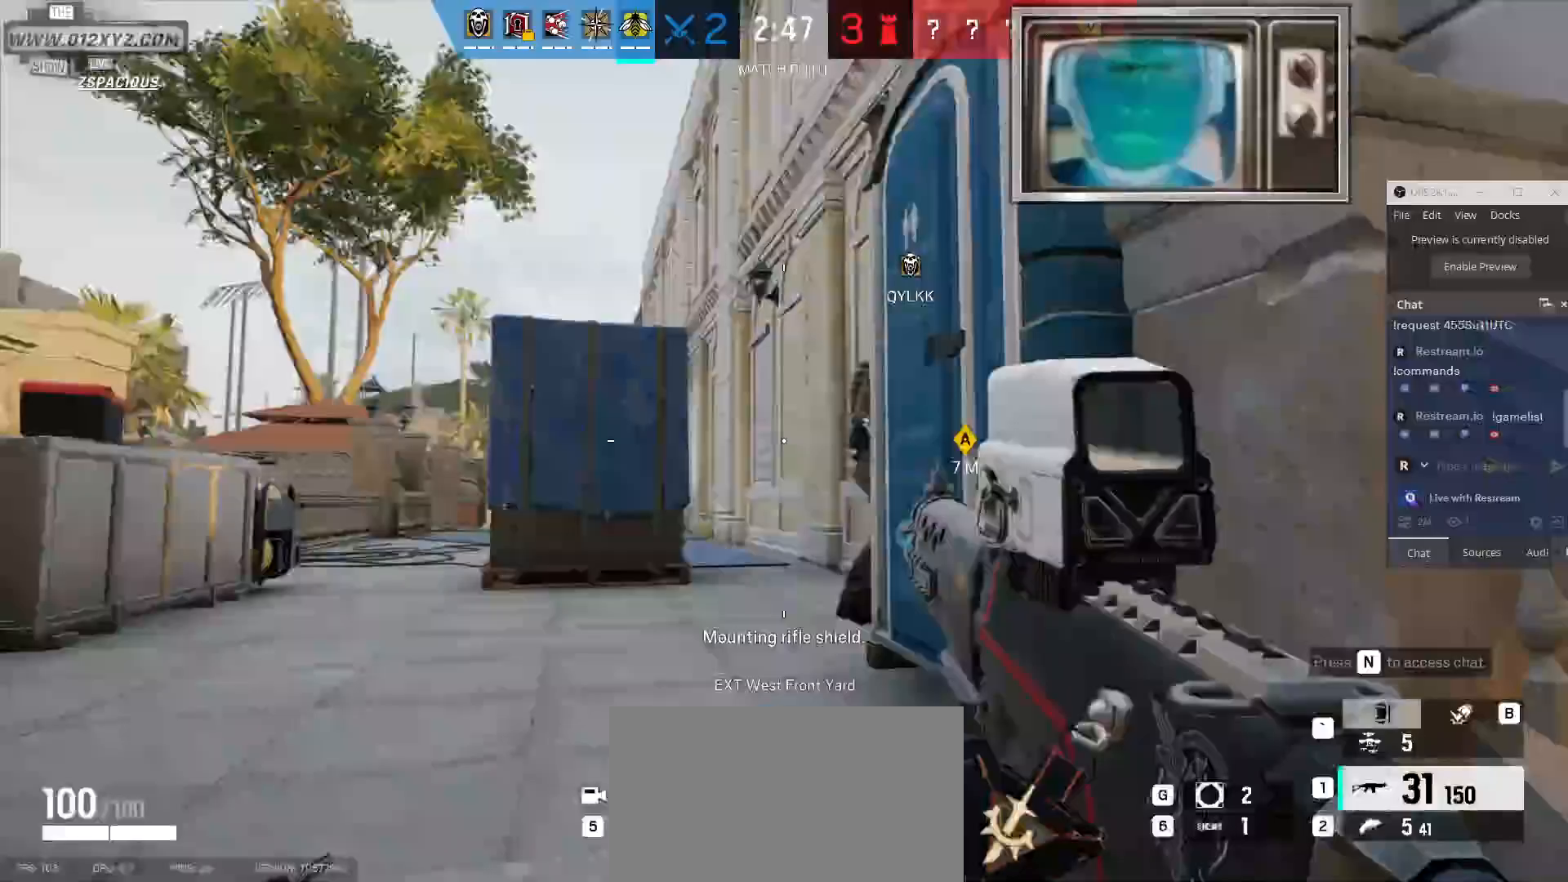
{"keys": ["a", "w"], "mouse": [], "events": [[233, "a", "down"]]}
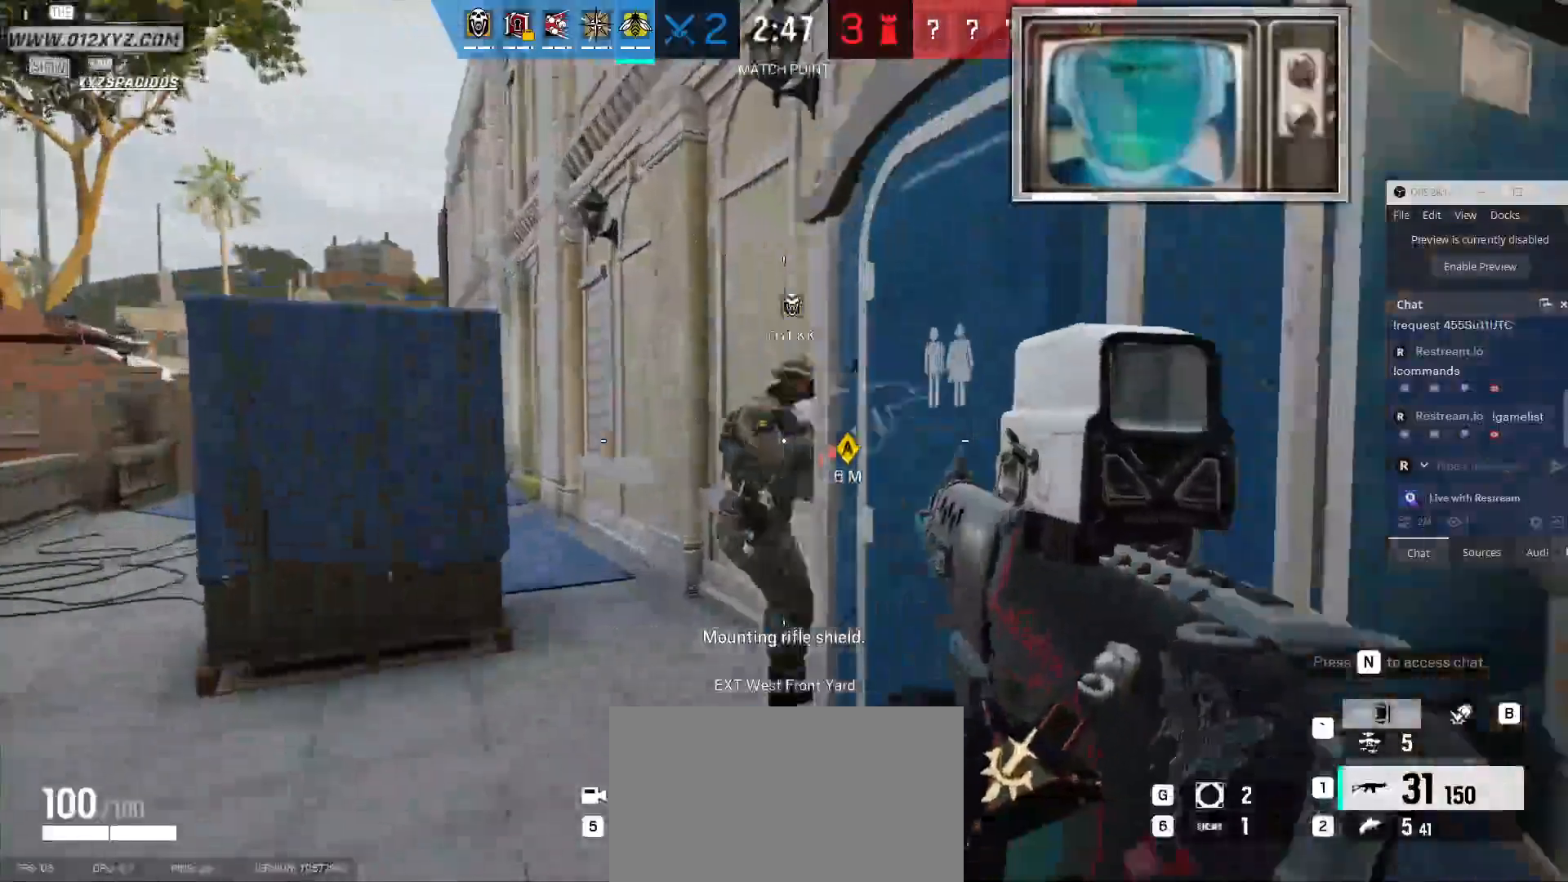
{"keys": ["a"], "mouse": [], "events": [[200, "w", "up"], [300, "c", "down"], [467, "c", "up"]]}
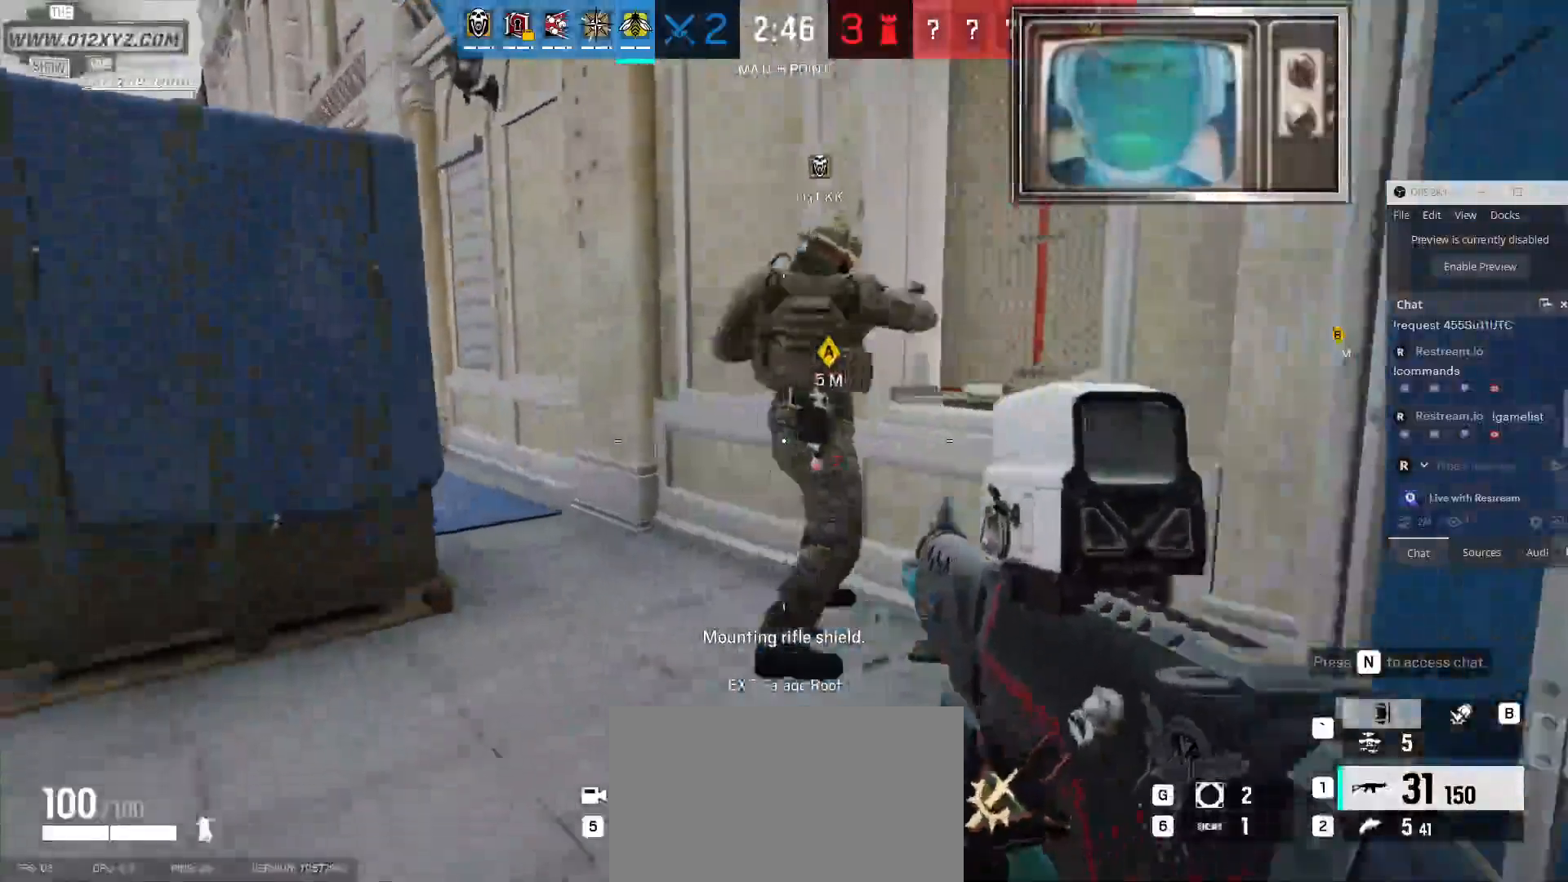
{"keys": ["w"], "mouse": [], "events": [[133, "w", "down"], [200, "a", "up"]]}
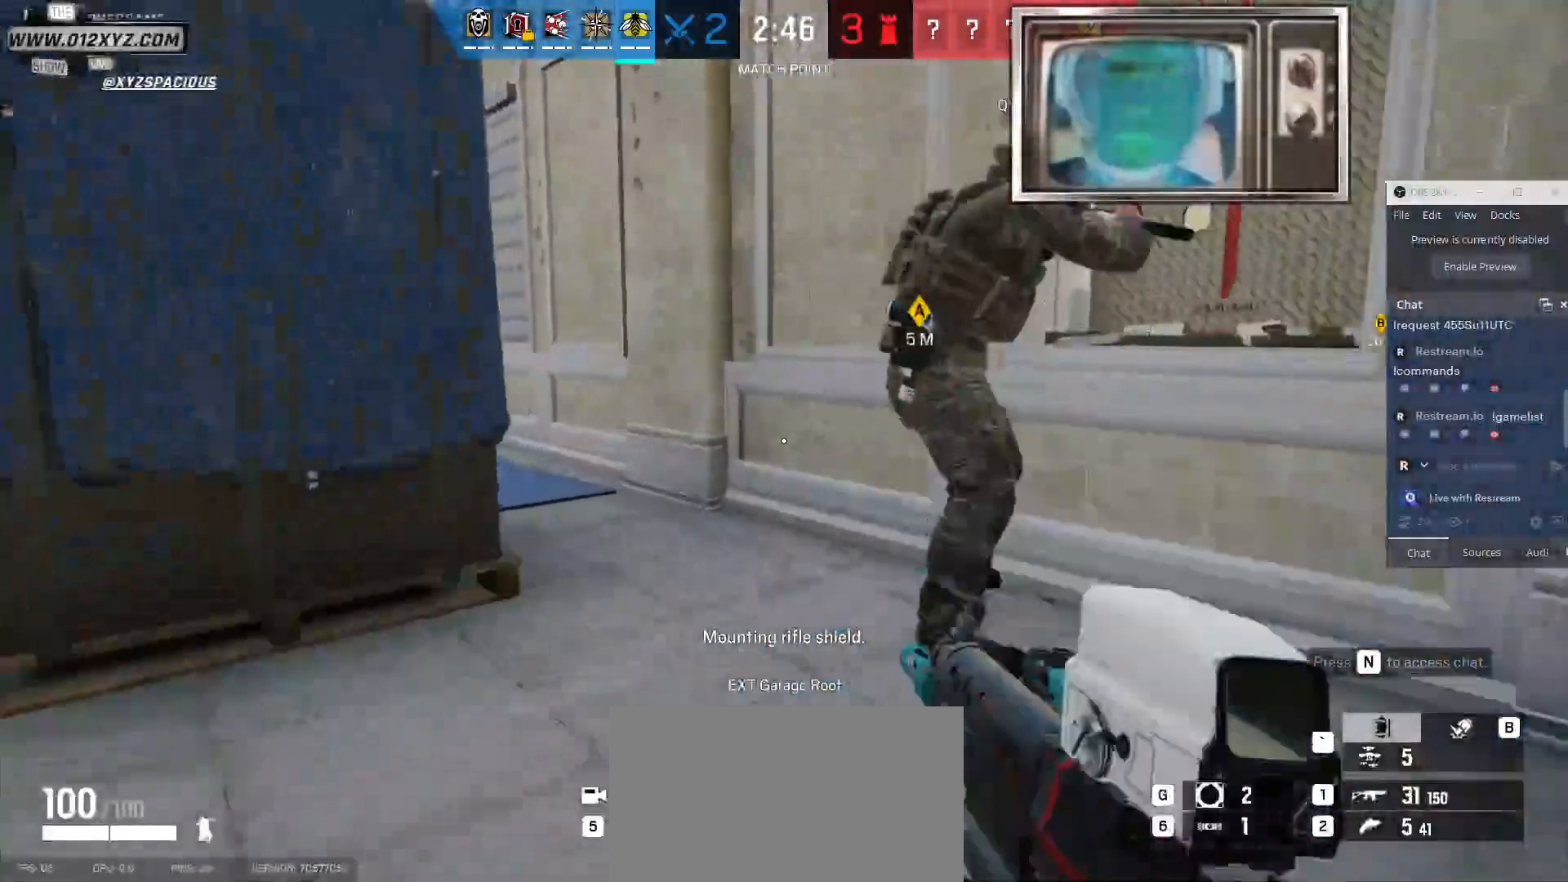
{"keys": ["c"], "mouse": [], "events": [[233, "a", "down"], [300, "w", "up"], [500, "a", "up"], [500, "c", "down"]]}
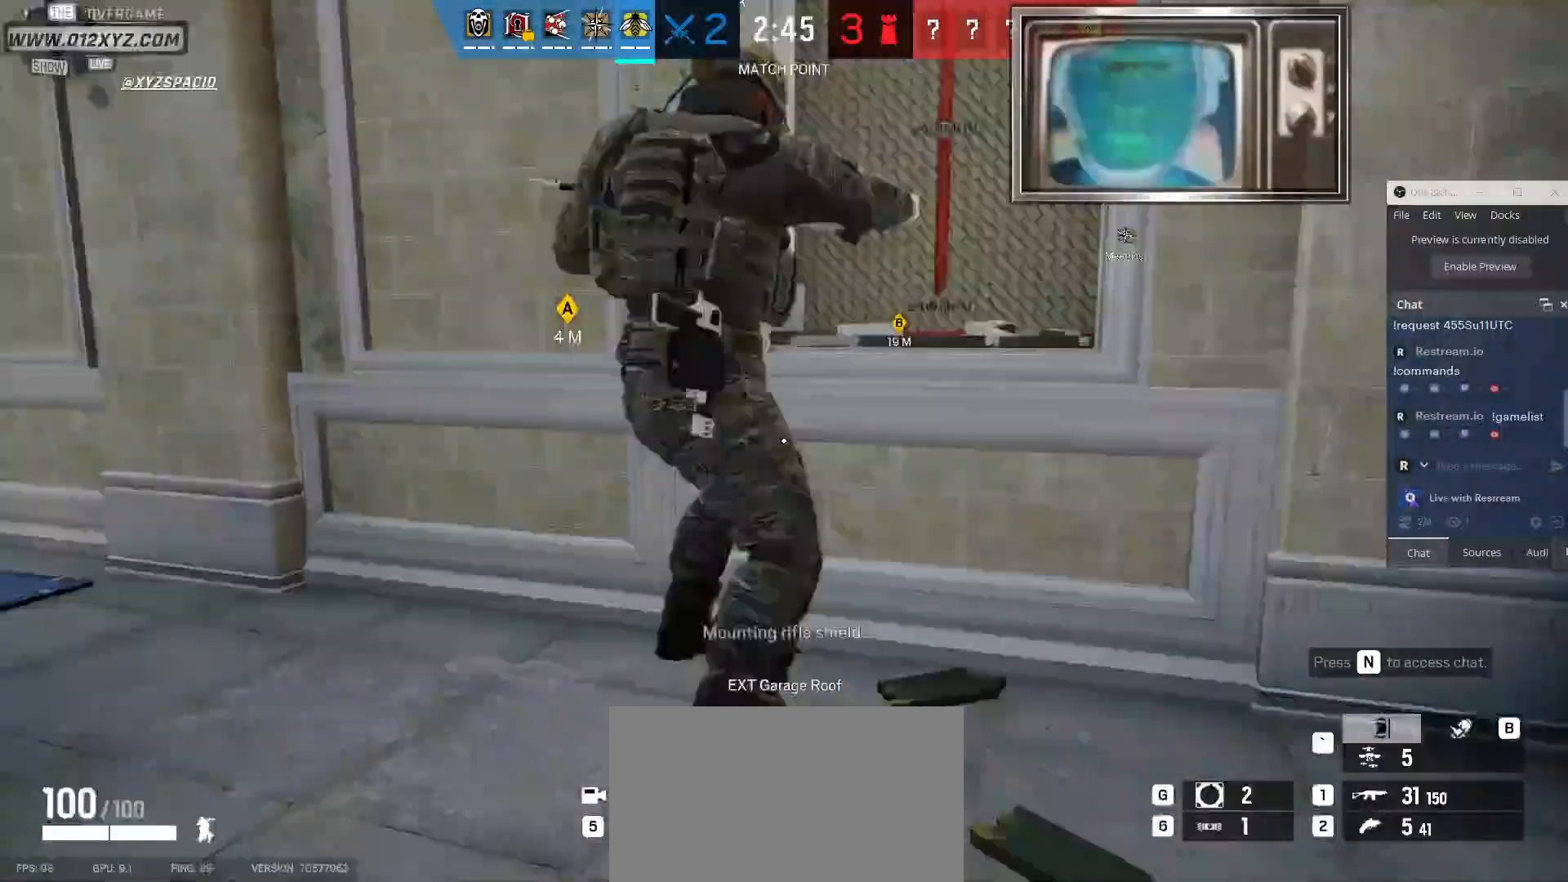
{"keys": ["w"], "mouse": [], "events": [[100, "c", "up"], [200, "w", "down"]]}
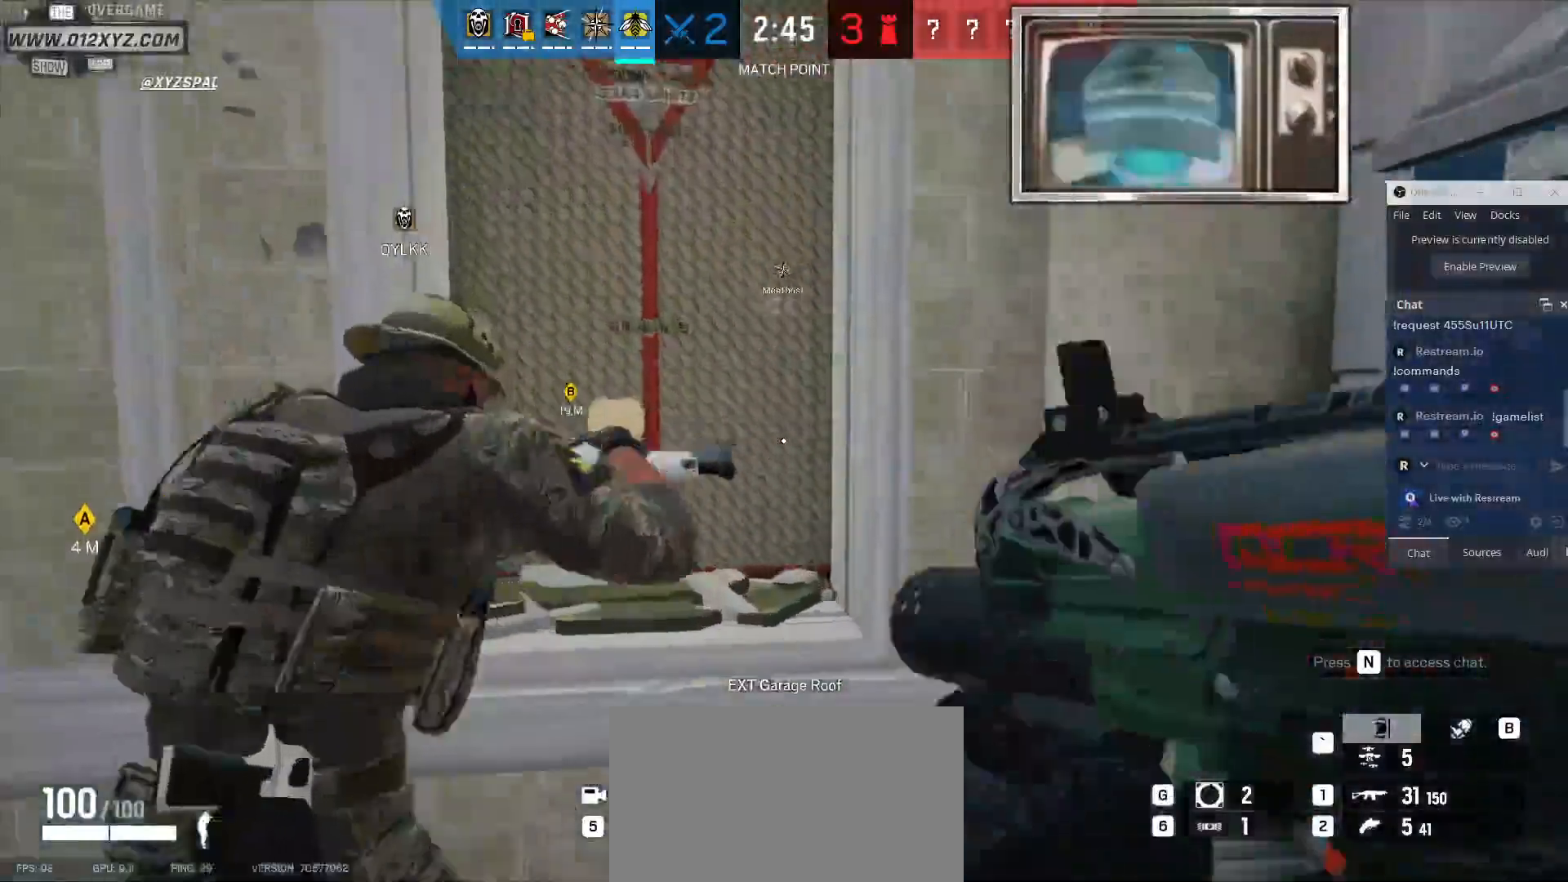
{"keys": ["a", "w"], "mouse": ["left"], "events": [[33, "g", "down"], [167, "g", "up"], [333, "a", "down"], [467, "mouse_left", "down"]]}
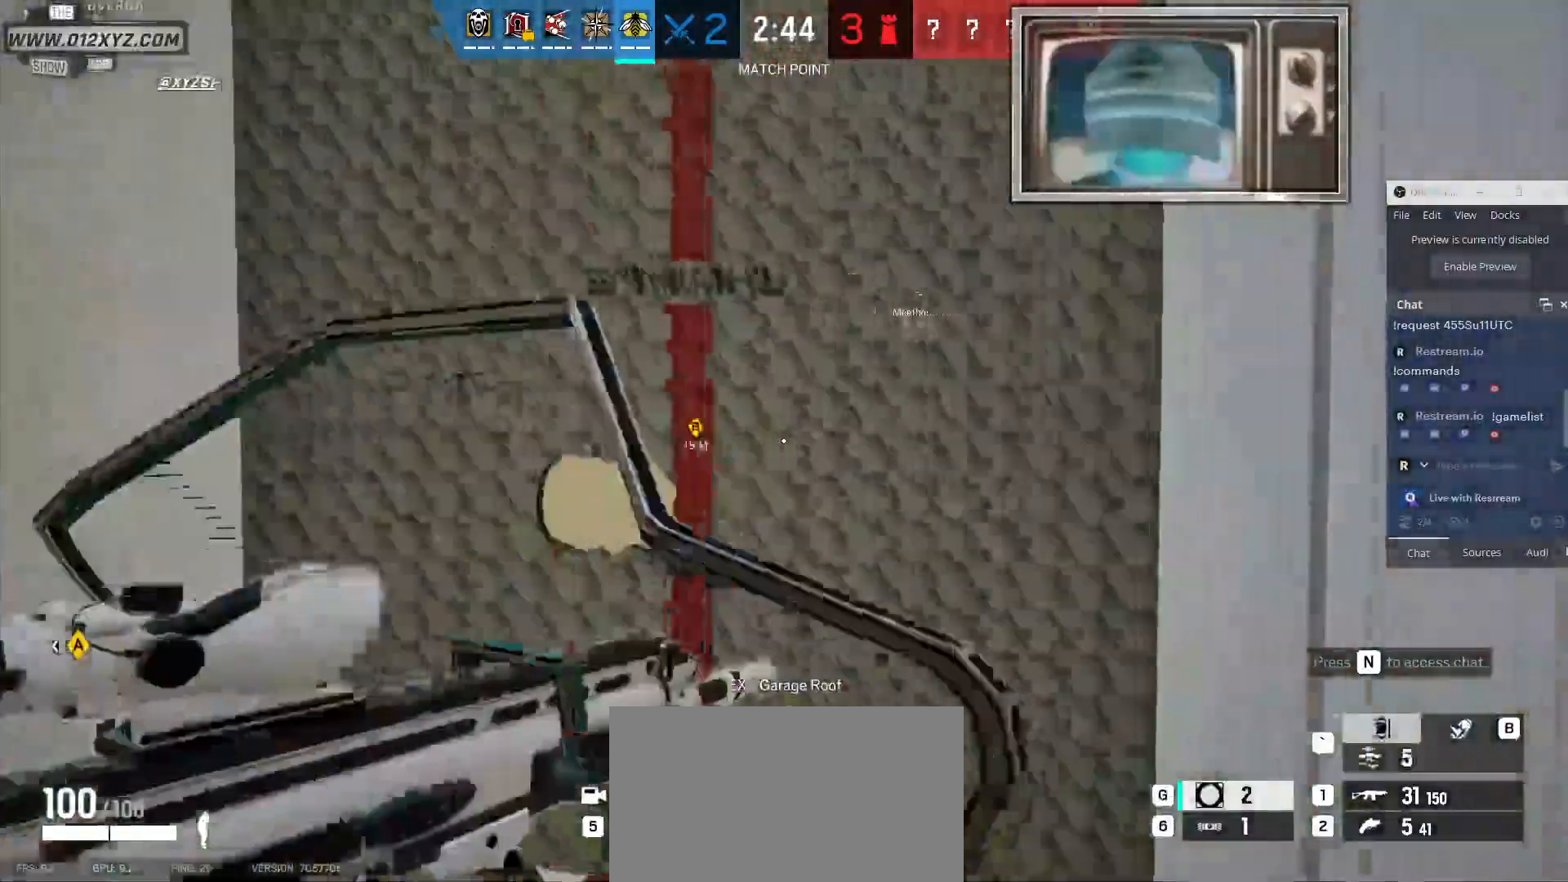
{"keys": [], "mouse": ["left"], "events": [[33, "a", "up"], [33, "w", "up"]]}
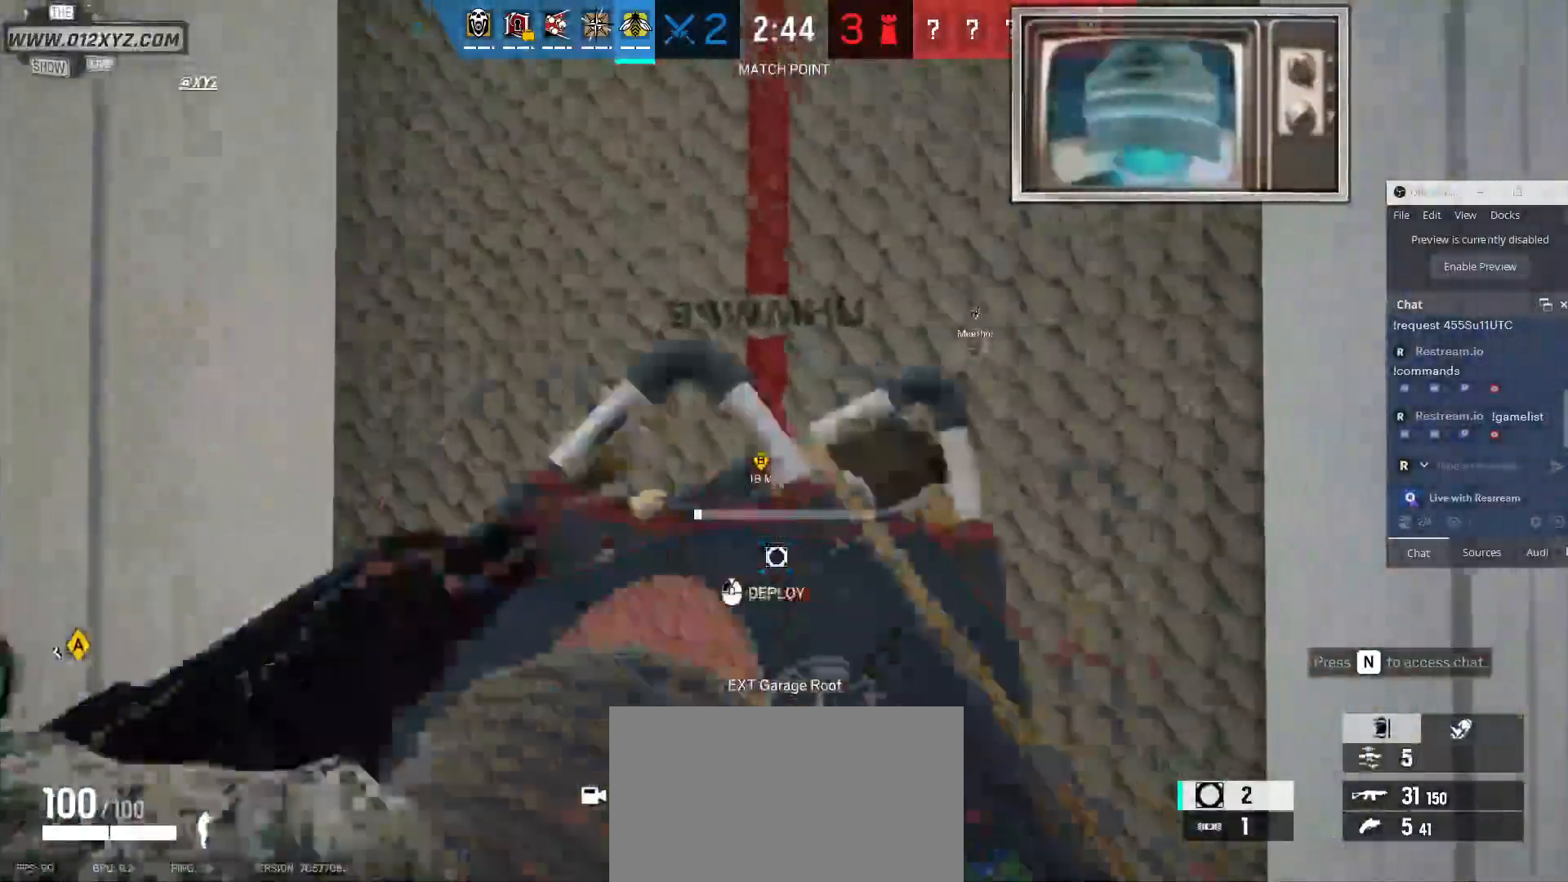
{"keys": [], "mouse": ["left"], "events": []}
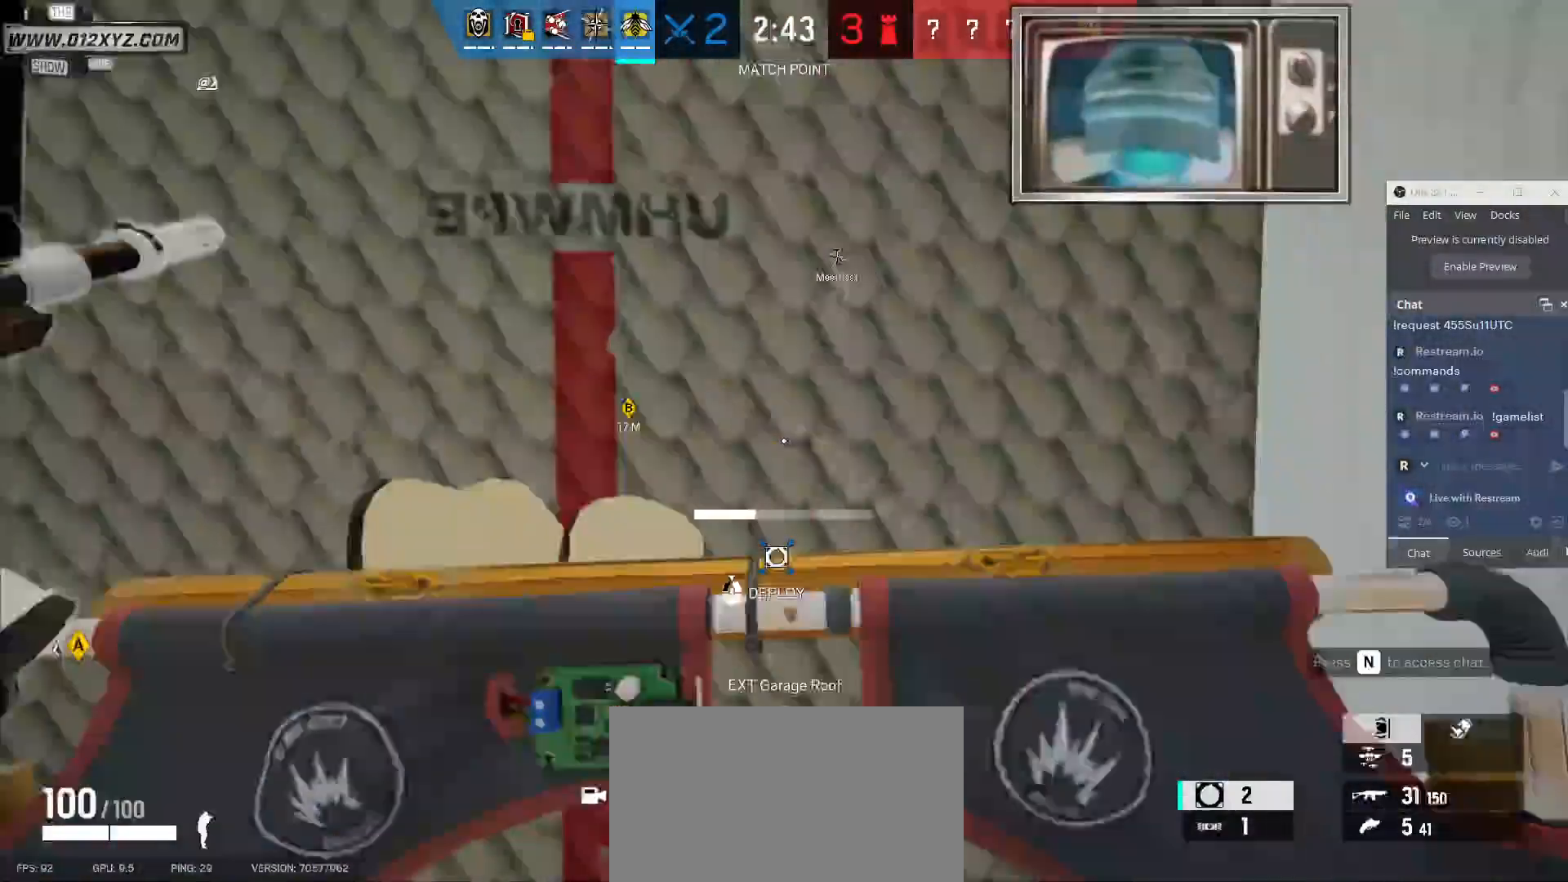
{"keys": [], "mouse": ["left"], "events": []}
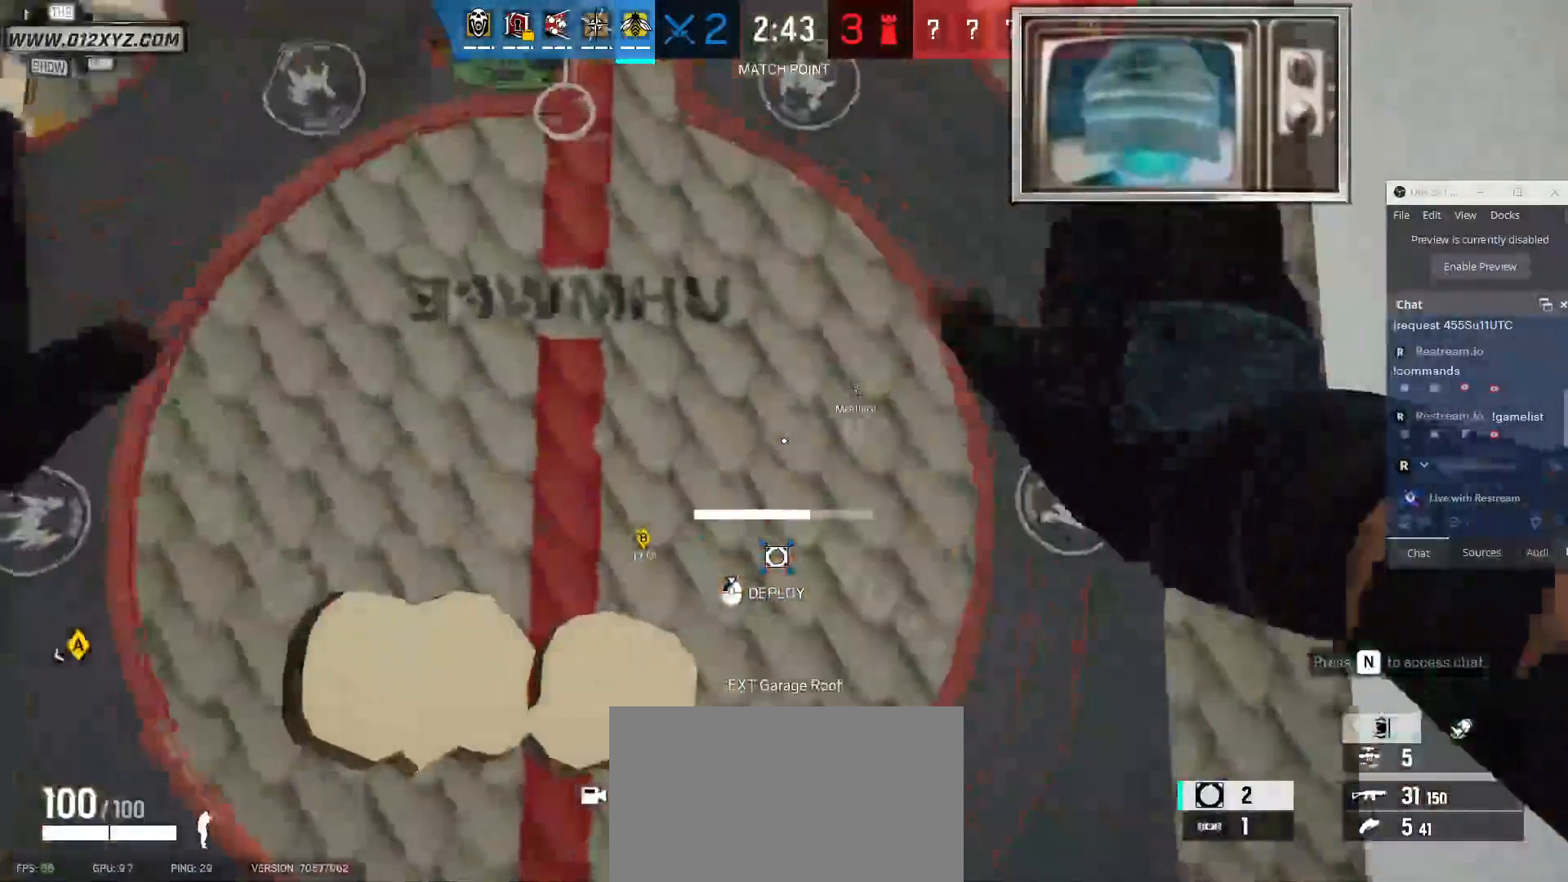
{"keys": [], "mouse": ["left"], "events": []}
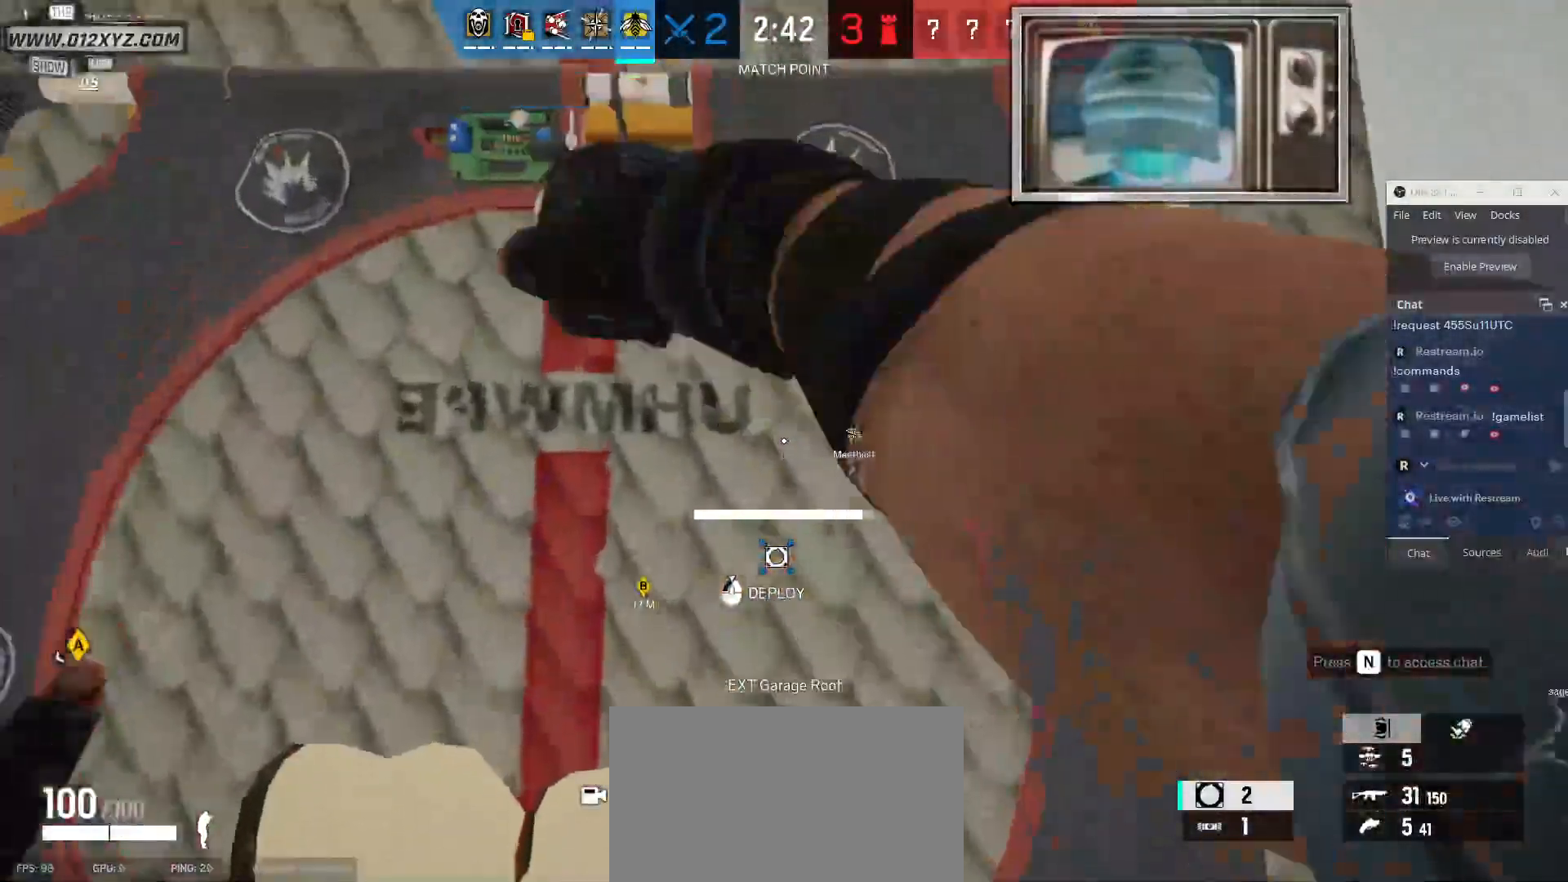
{"keys": ["s"], "mouse": ["left"], "events": [[333, "s", "down"]]}
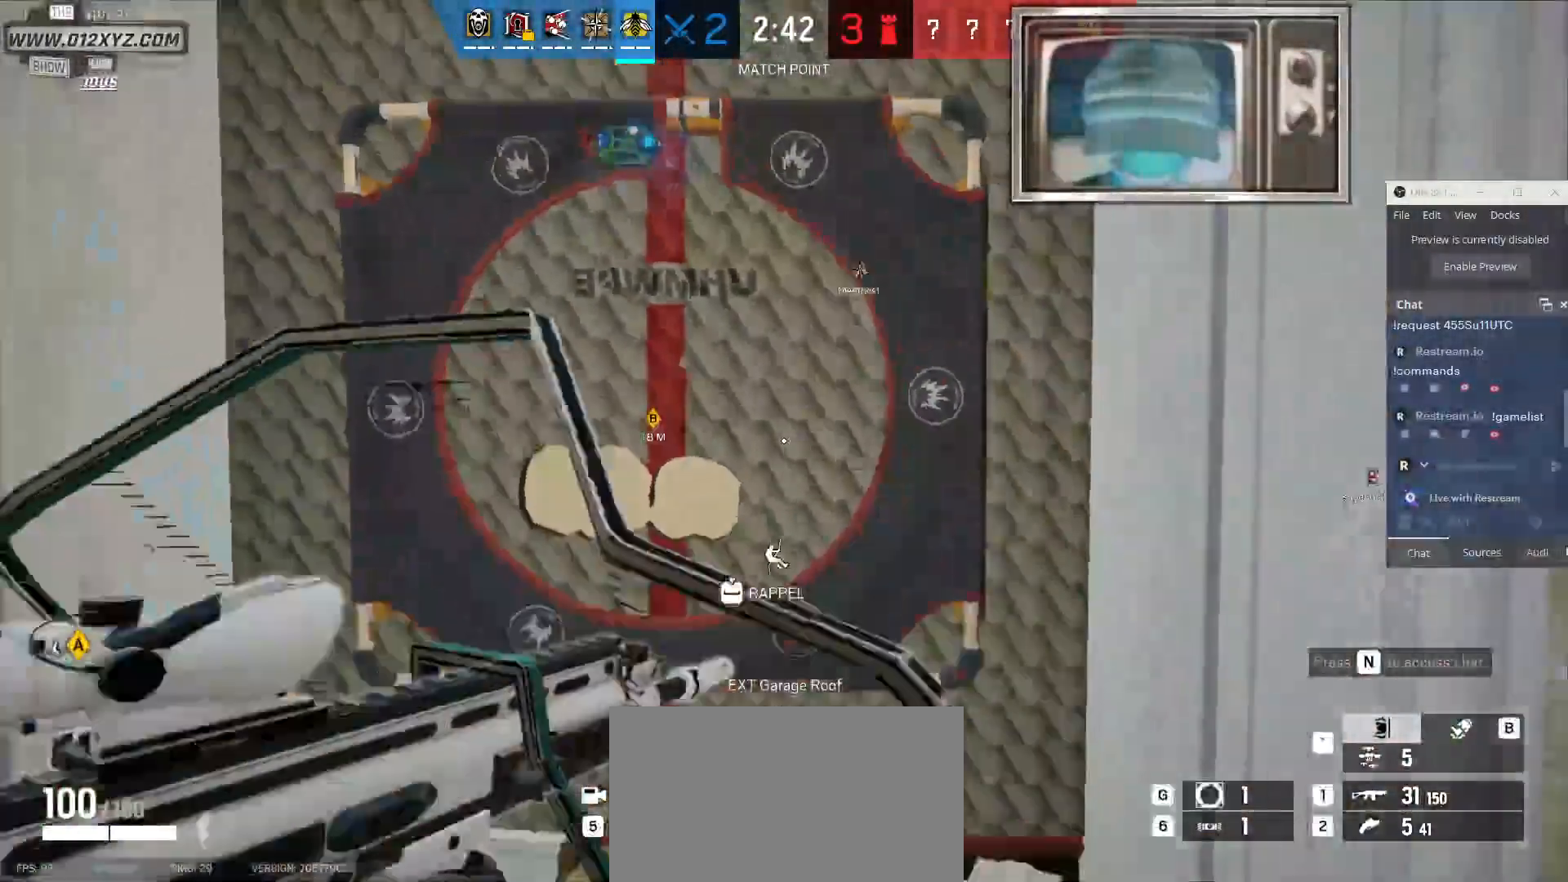
{"keys": ["a"], "mouse": [], "events": [[233, "mouse_left", "up"], [333, "a", "down"], [433, "s", "up"]]}
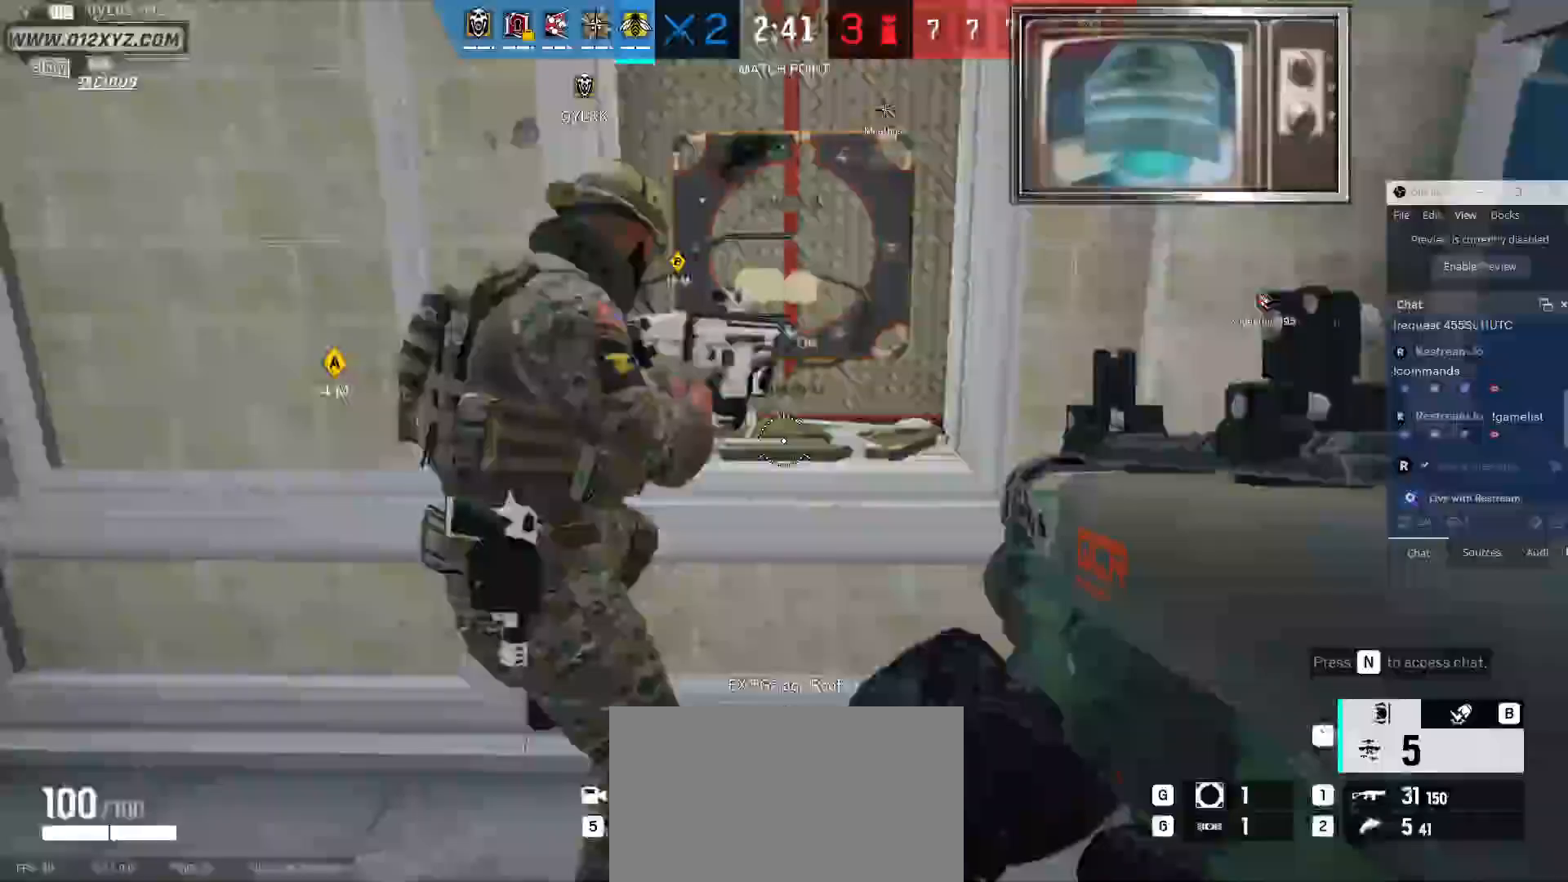
{"keys": ["a"], "mouse": [], "events": [[167, "w", "down"], [500, "w", "up"]]}
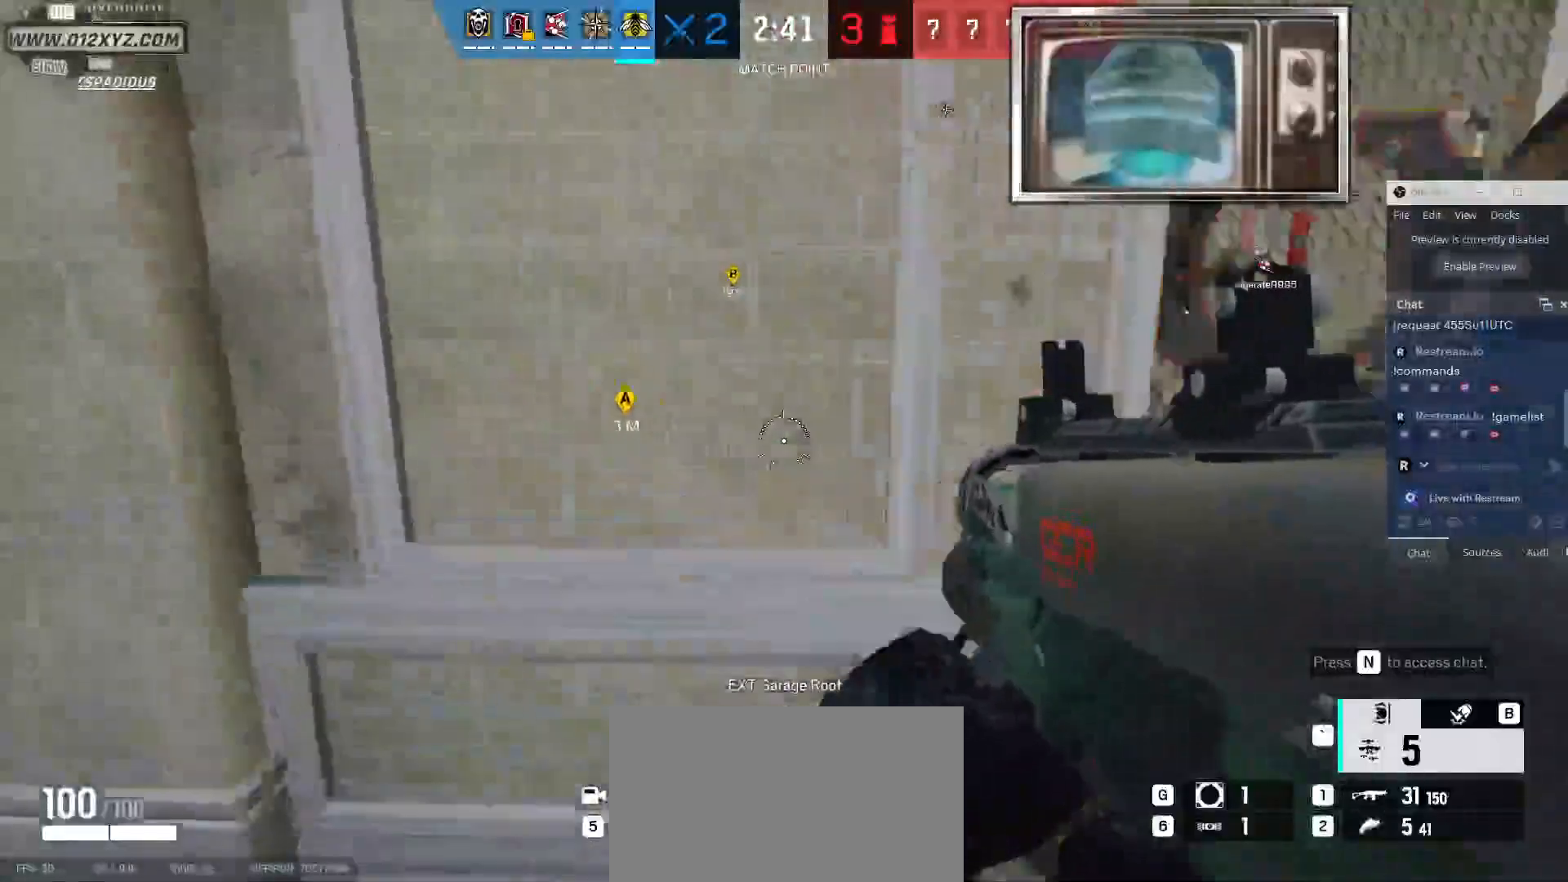
{"keys": ["w"], "mouse": [], "events": [[133, "c", "down"], [300, "c", "up"], [333, "w", "down"], [500, "a", "up"]]}
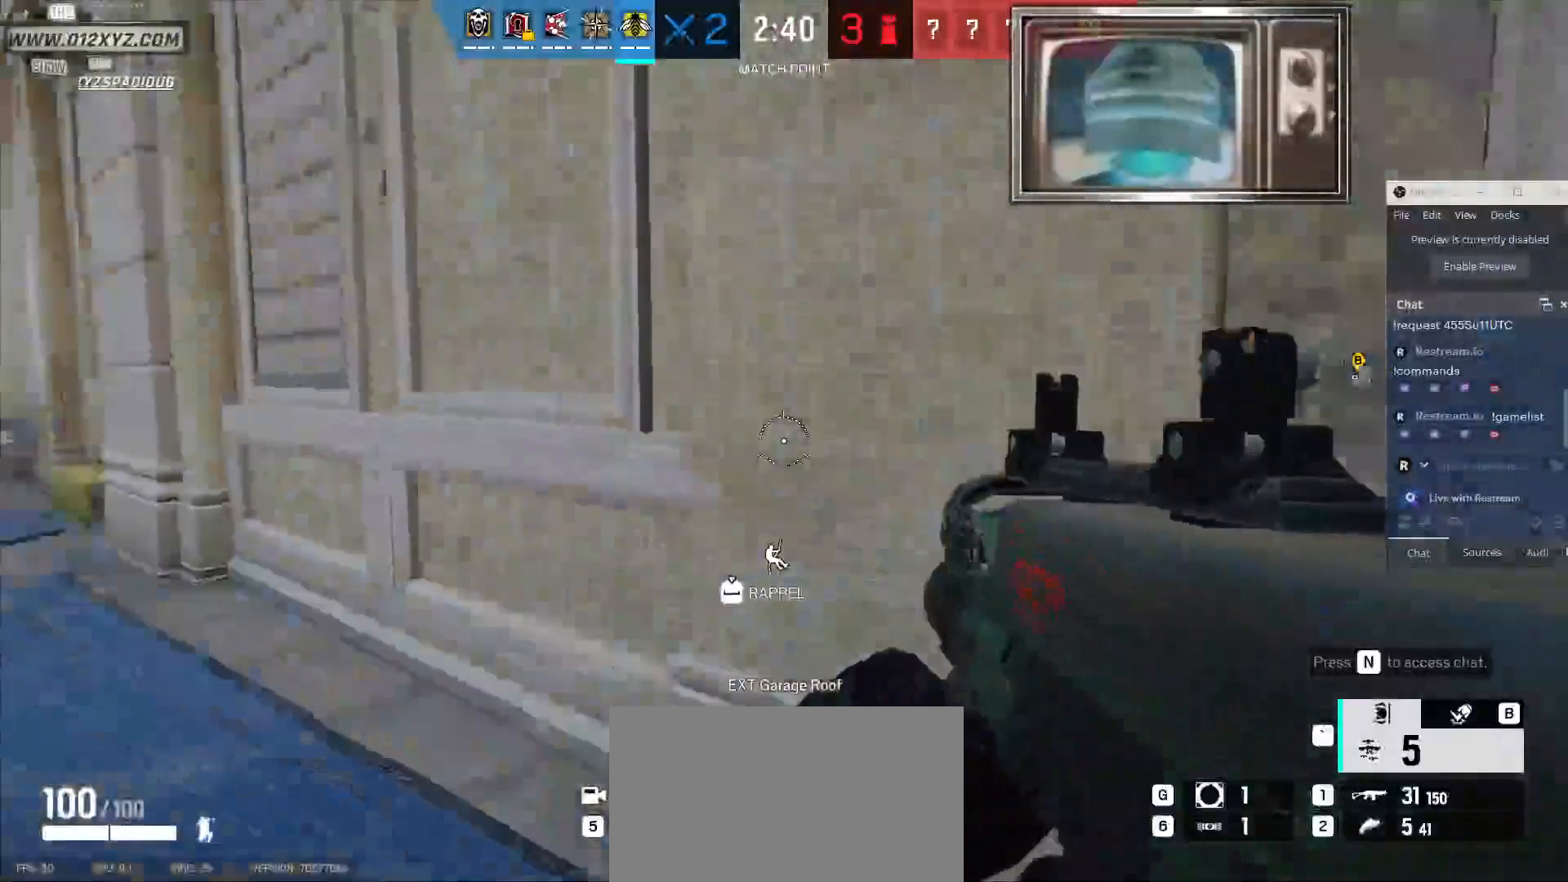
{"keys": ["w"], "mouse": [], "events": []}
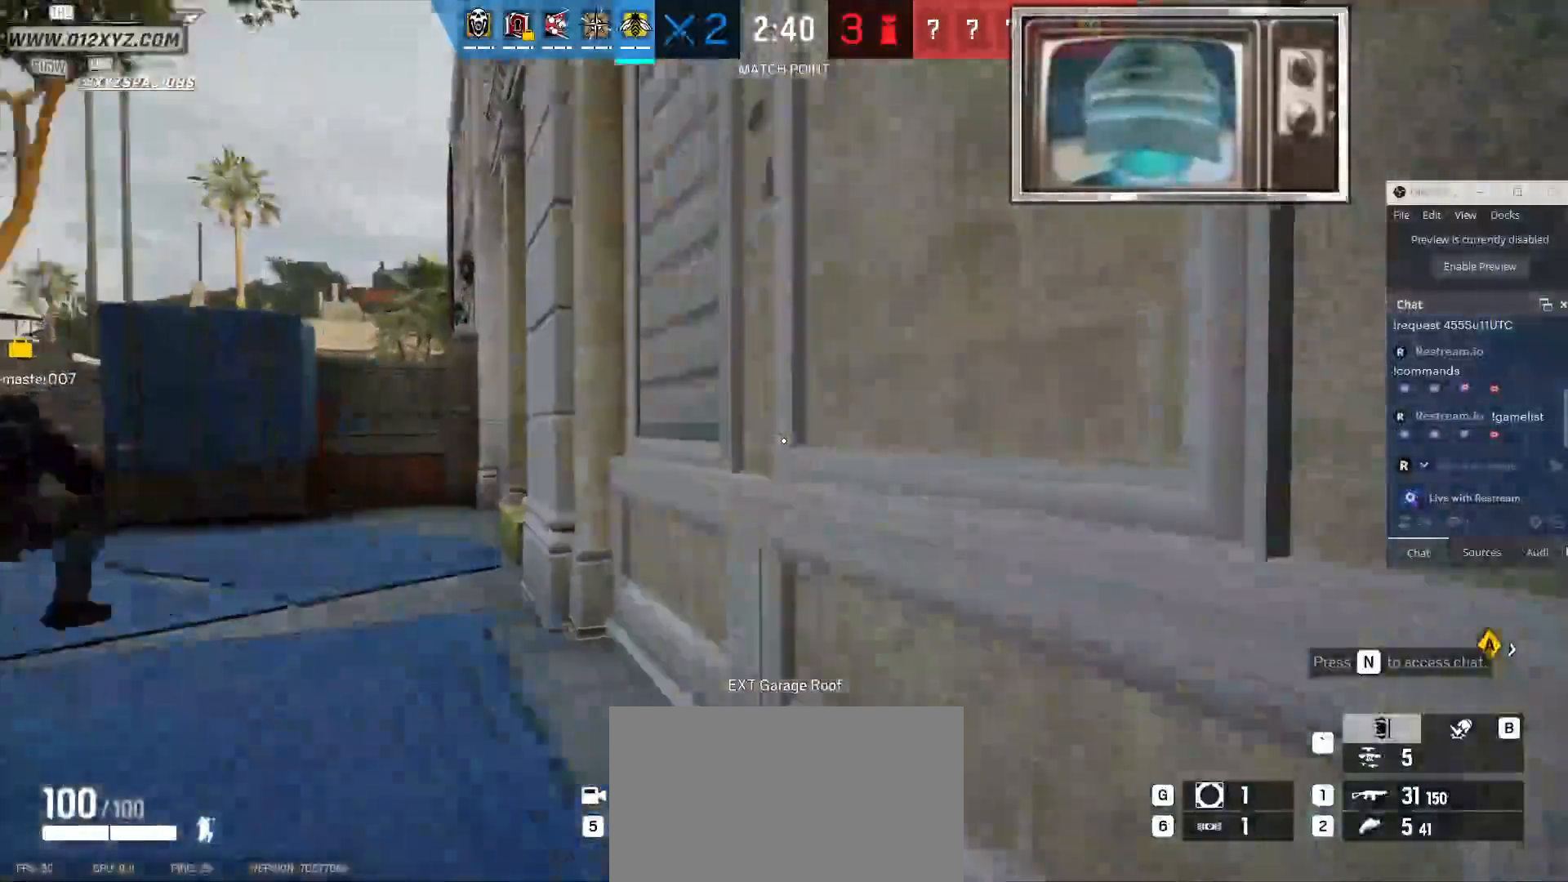
{"keys": [], "mouse": [], "events": [[500, "w", "up"]]}
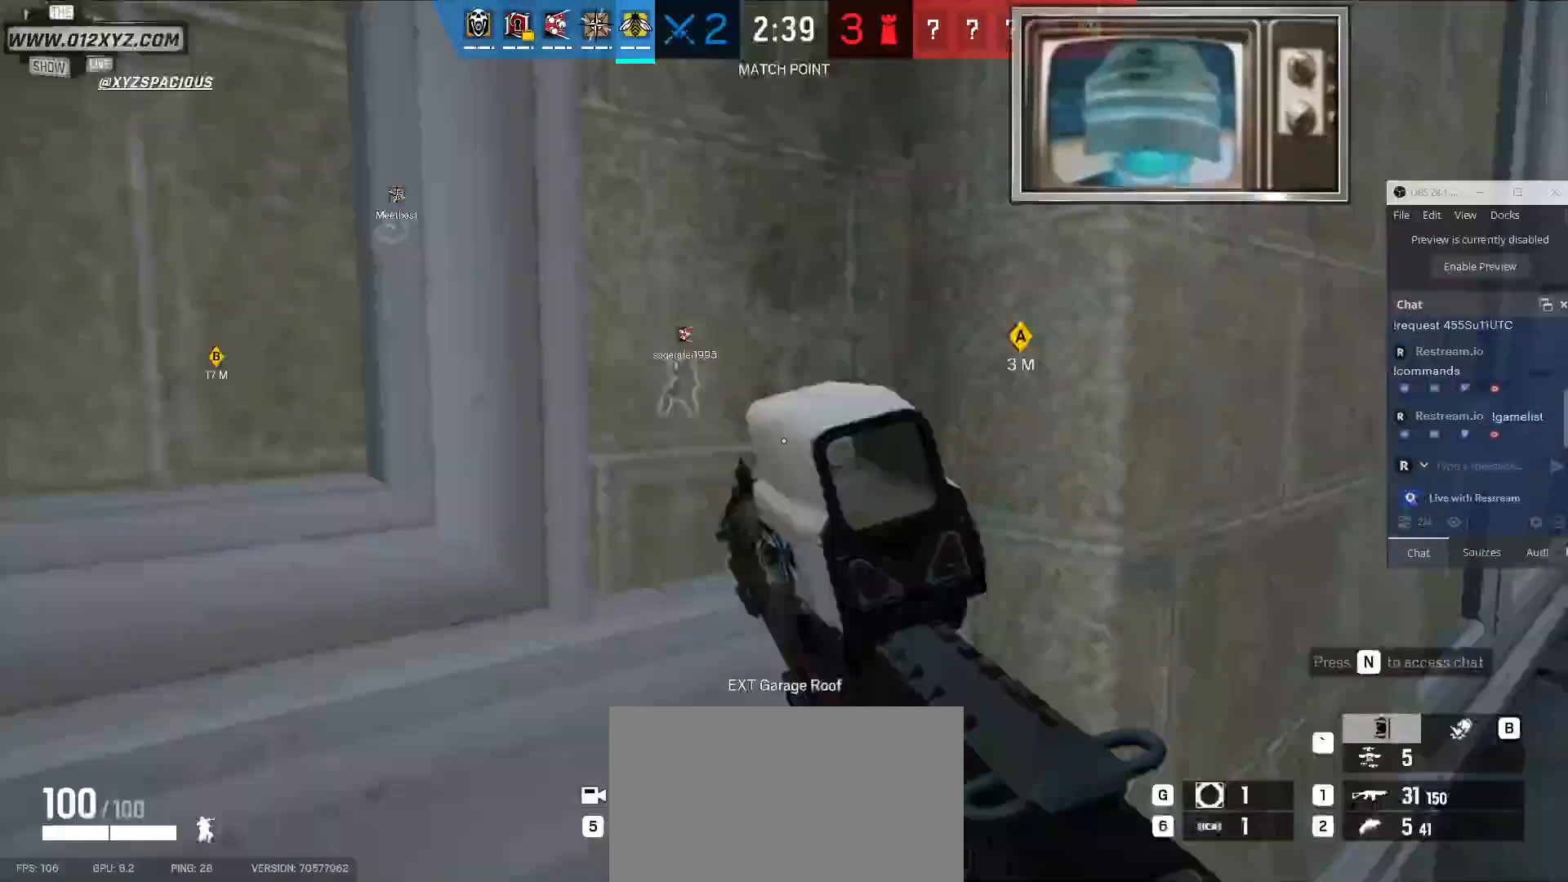
{"keys": [], "mouse": [], "events": [[100, "e", "down"], [233, "e", "up"]]}
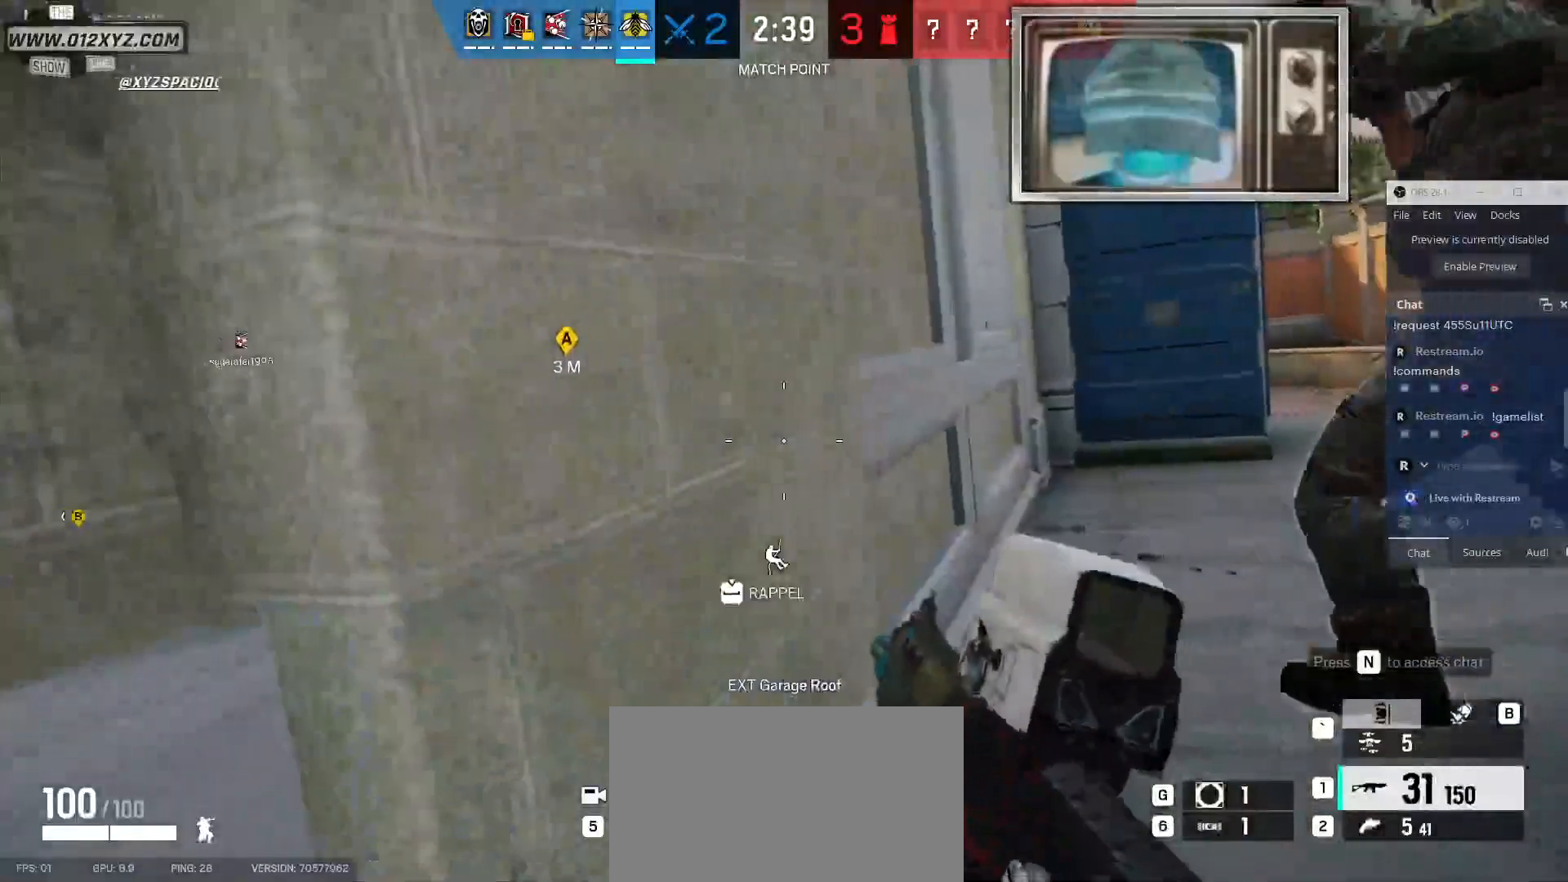
{"keys": ["d"], "mouse": []}
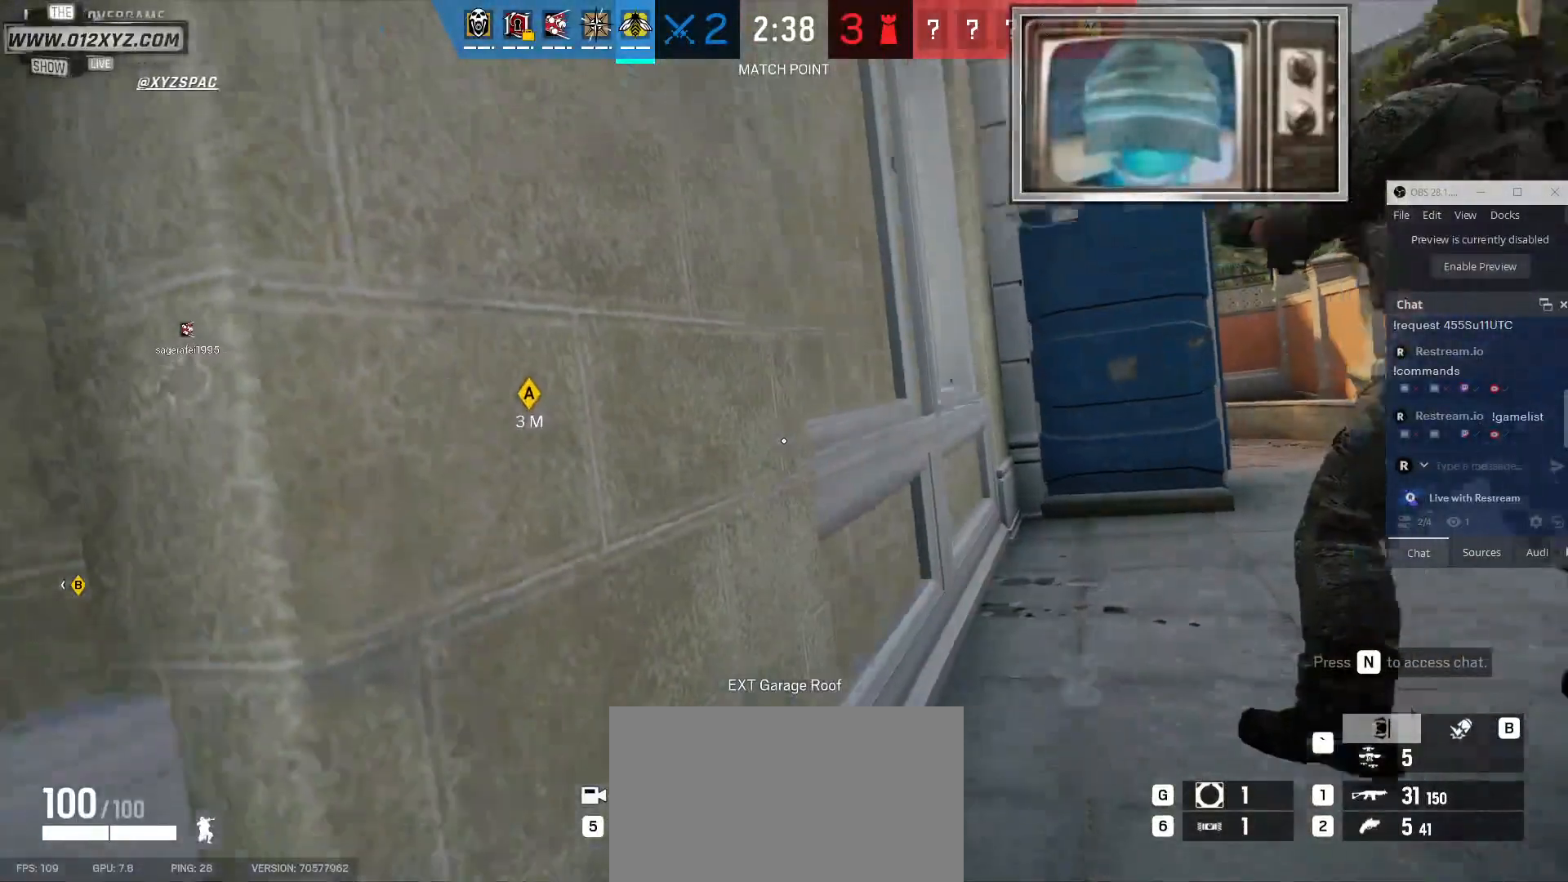
{"keys": [], "mouse": [], "events": [[133, "d", "up"]]}
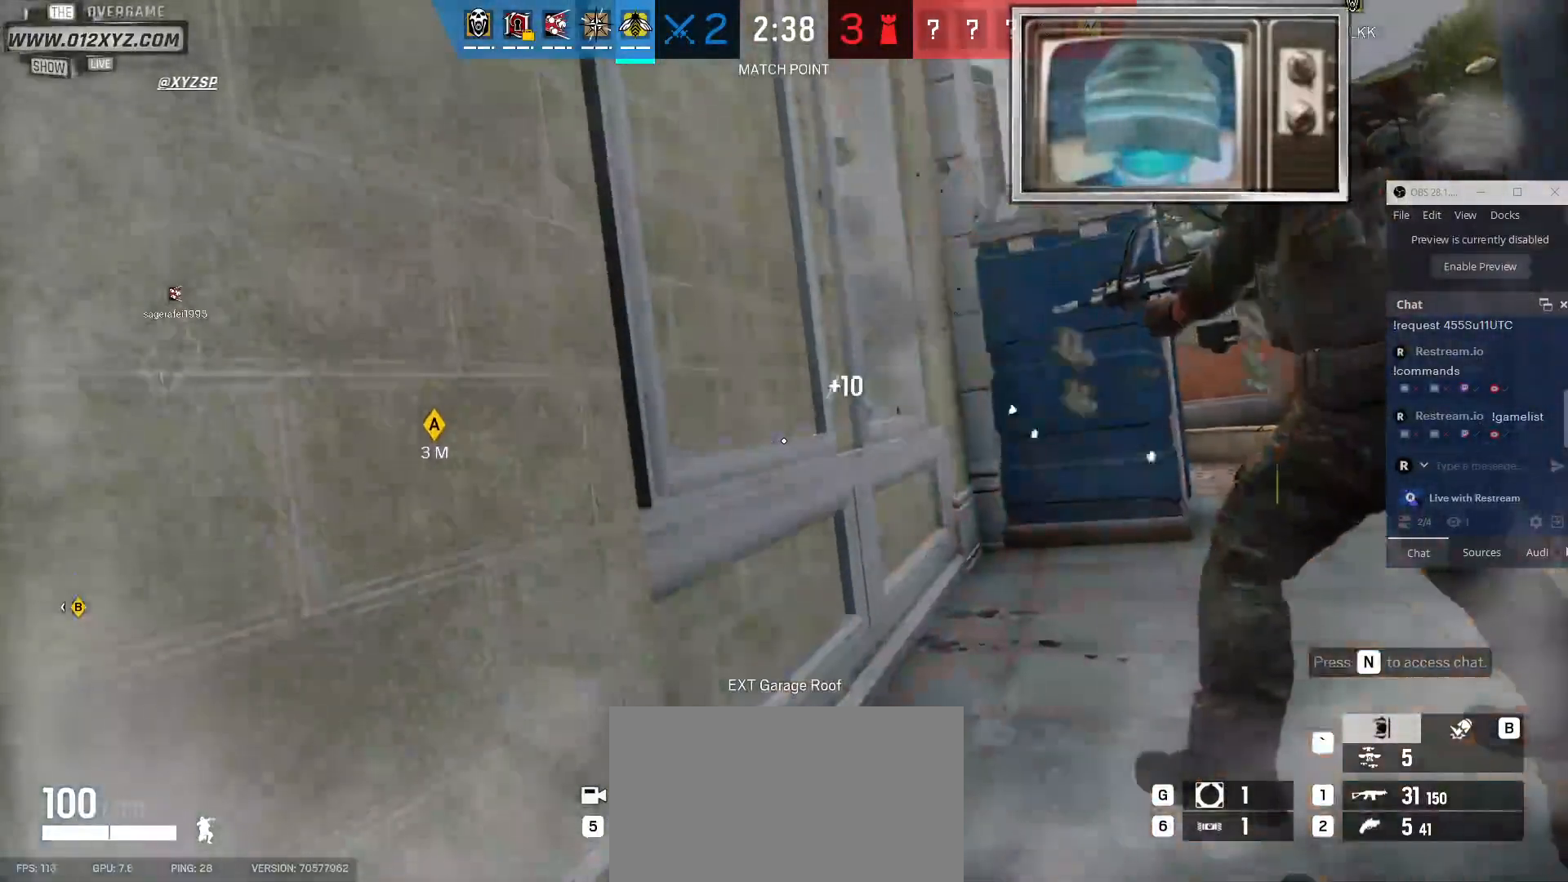
{"keys": ["d"], "mouse": []}
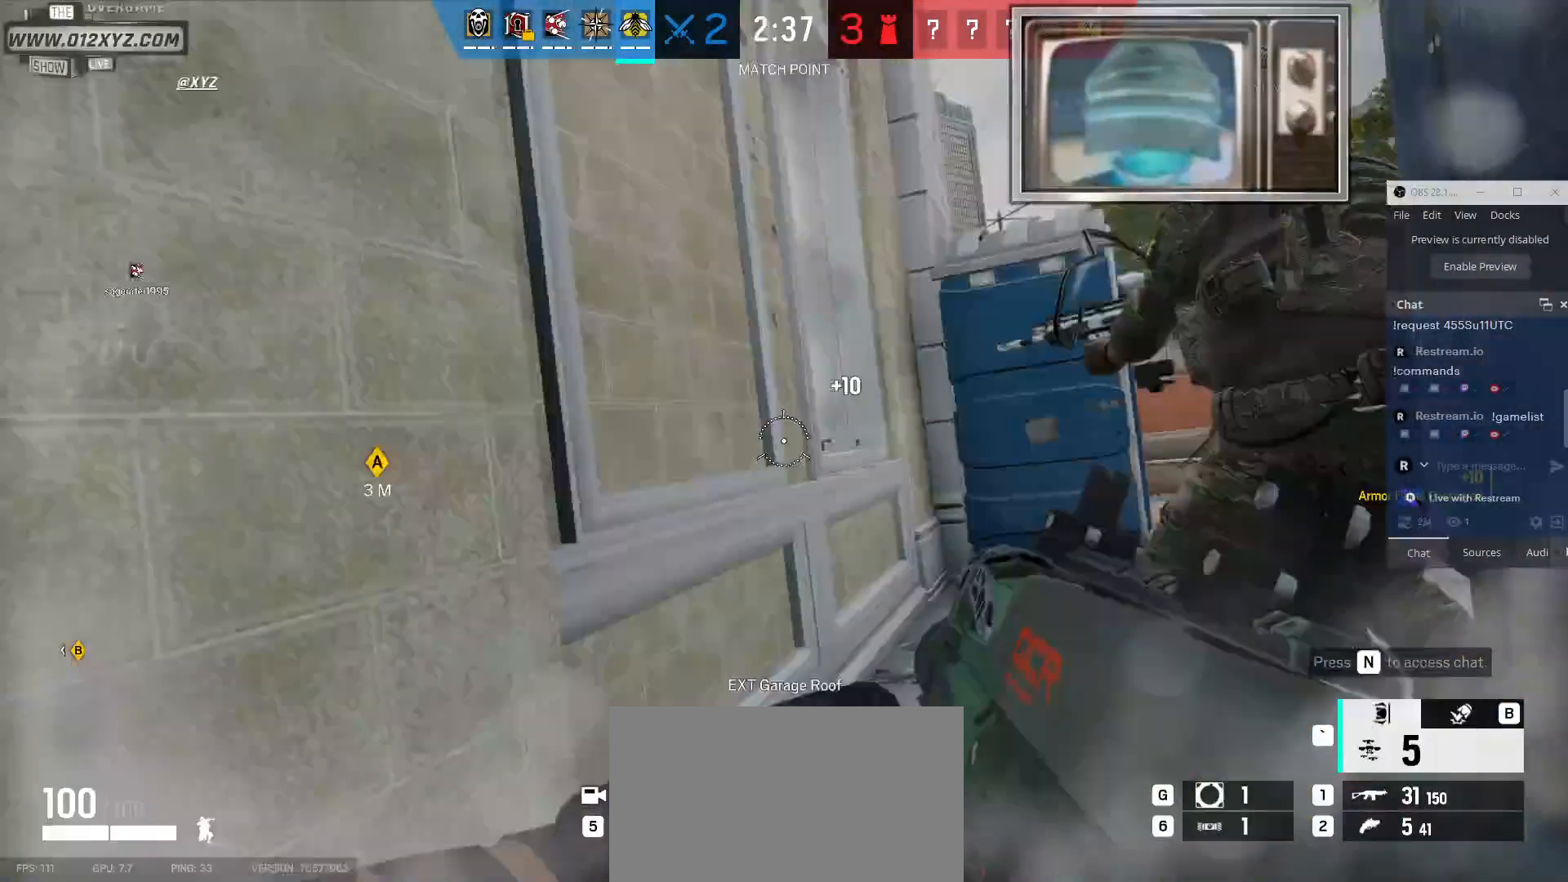
{"keys": [], "mouse": [], "events": [[433, "d", "up"]]}
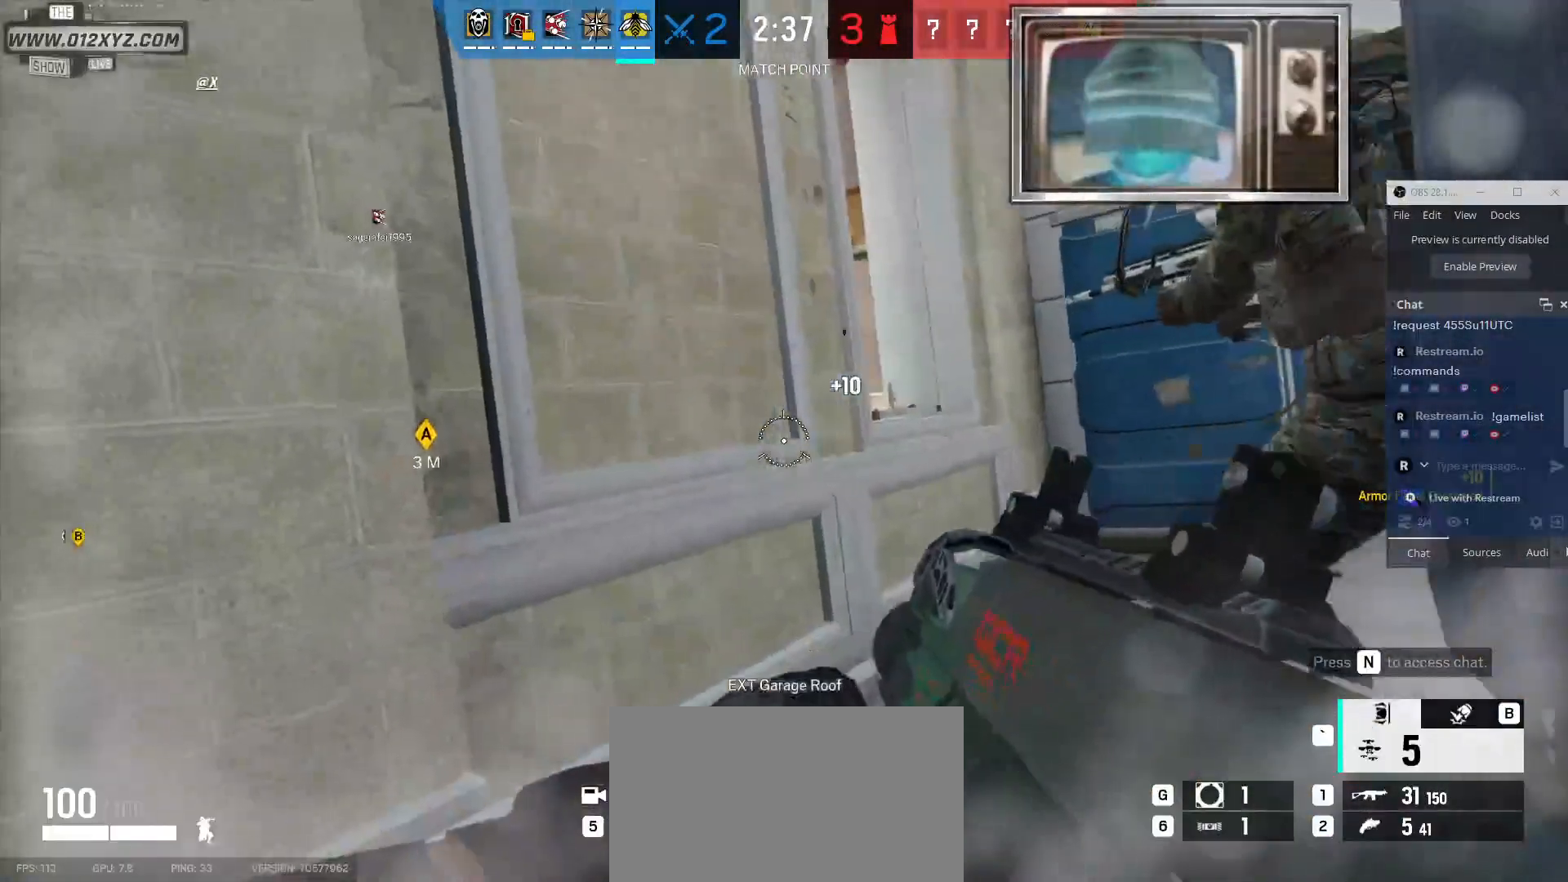
{"keys": [], "mouse": [], "events": [[100, "d", "down"], [267, "w", "down"], [433, "w", "up"], [500, "d", "up"]]}
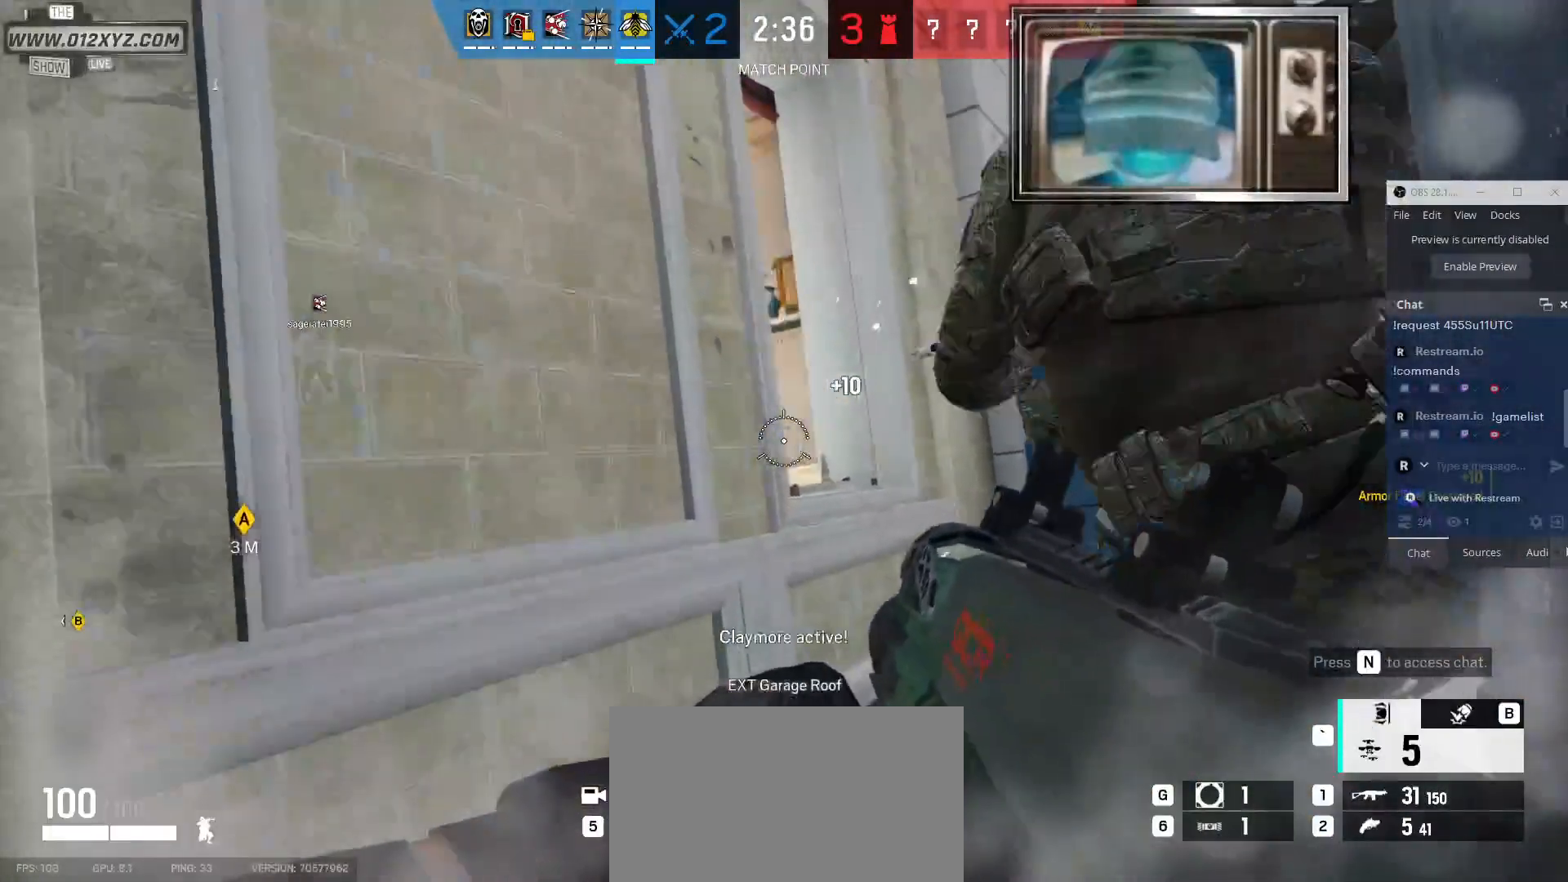
{"keys": [], "mouse": [], "events": [[433, "a", "down"], [500, "a", "up"]]}
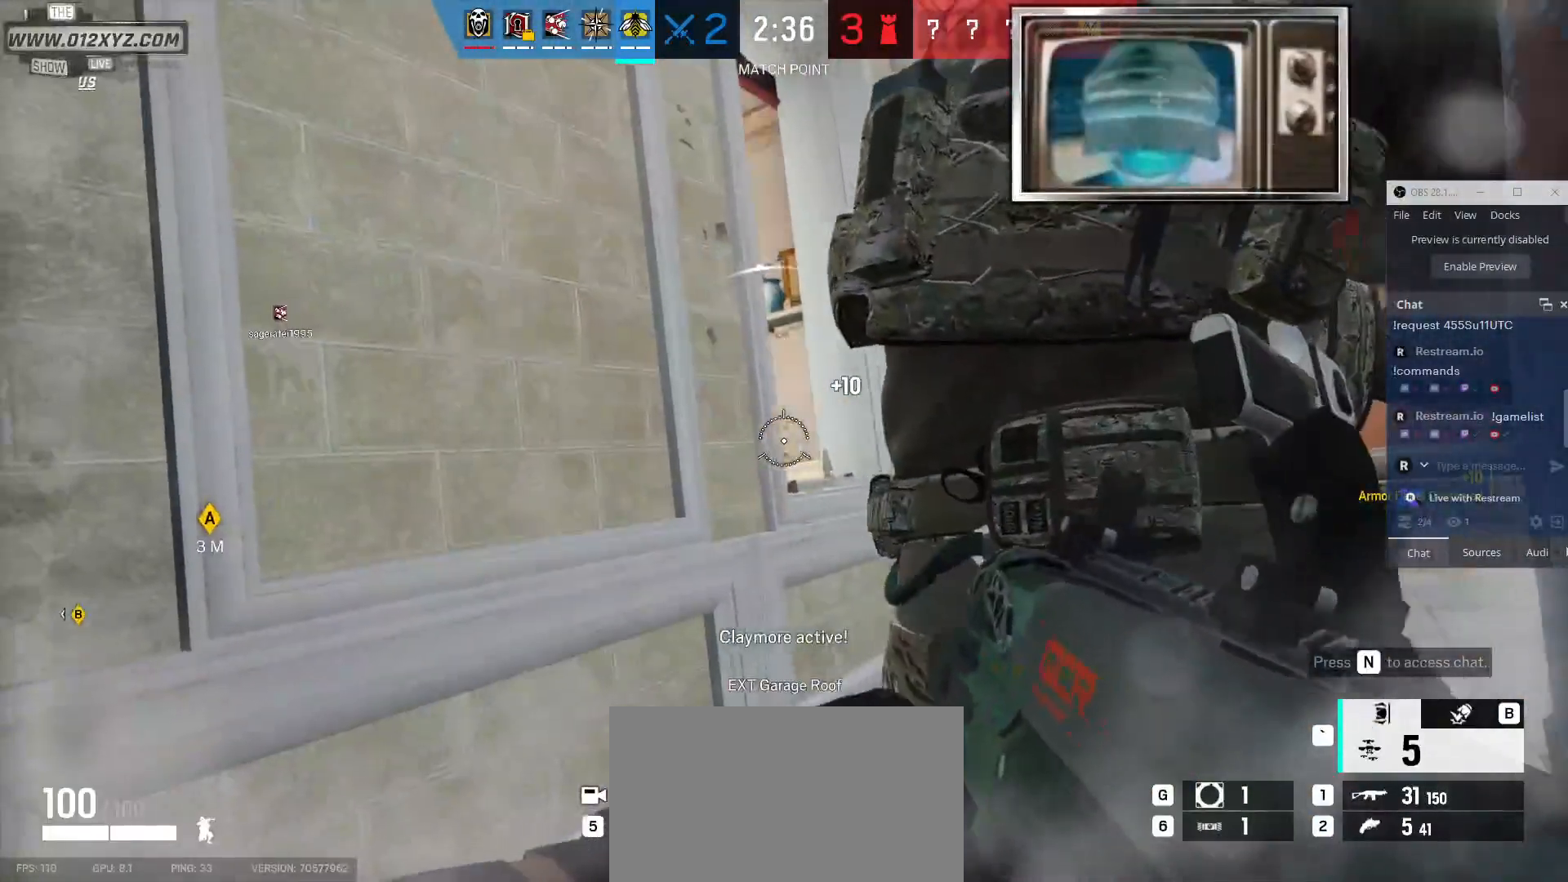
{"keys": [], "mouse": [], "events": [[333, "c", "down"], [400, "c", "up"]]}